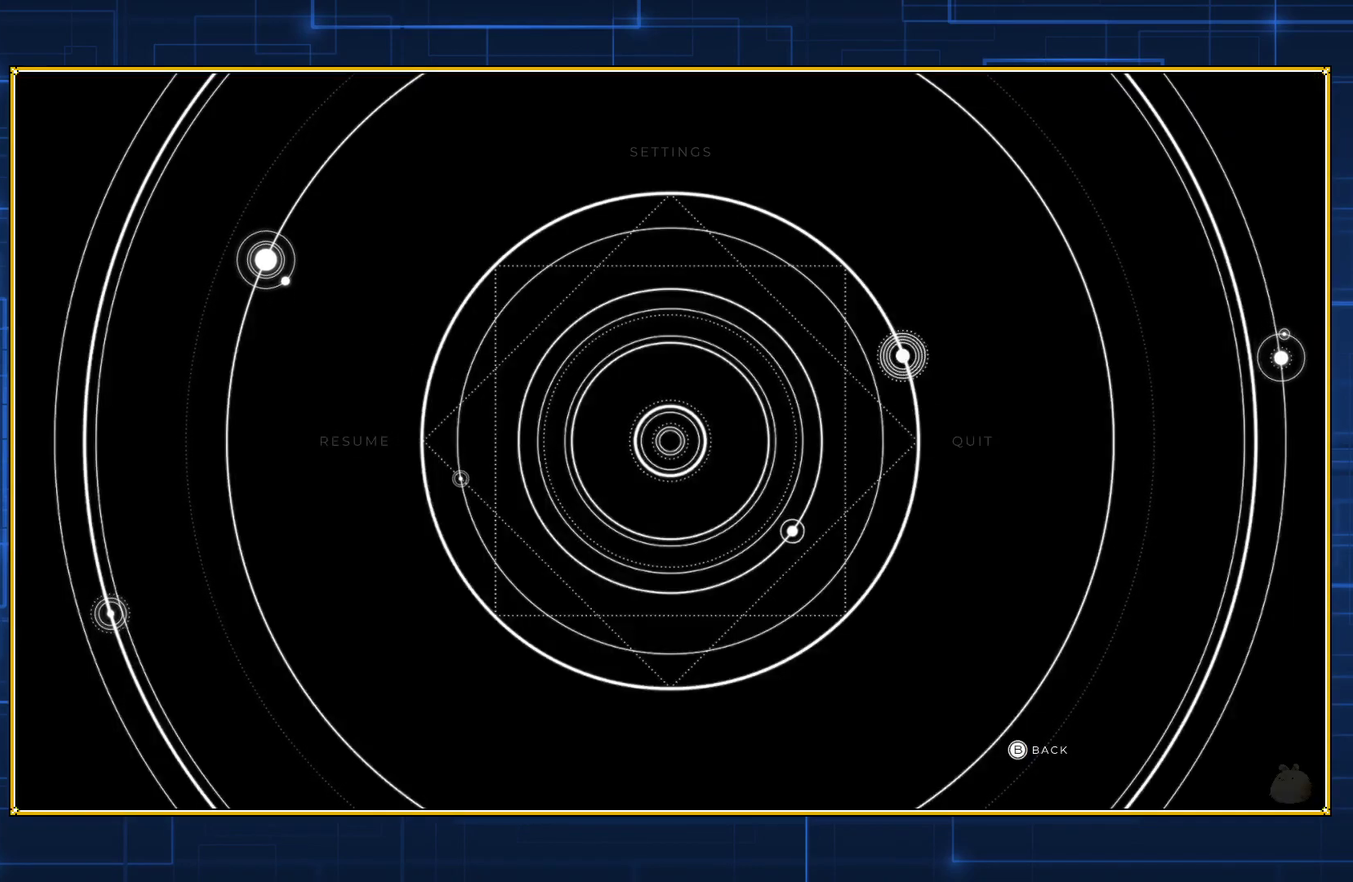
Gameplay with a controller (Nintendo layout); each line is a JSON object with the inputs held at the frame after it. "events" lists button and stick changes between this image and that frame as [ms after this image, input, new state], when the widget could be followed in between. Not read: L3 R3.
{"buttons": [], "events": [[283, "DPAD_RIGHT", "down"], [450, "DPAD_RIGHT", "up"]]}
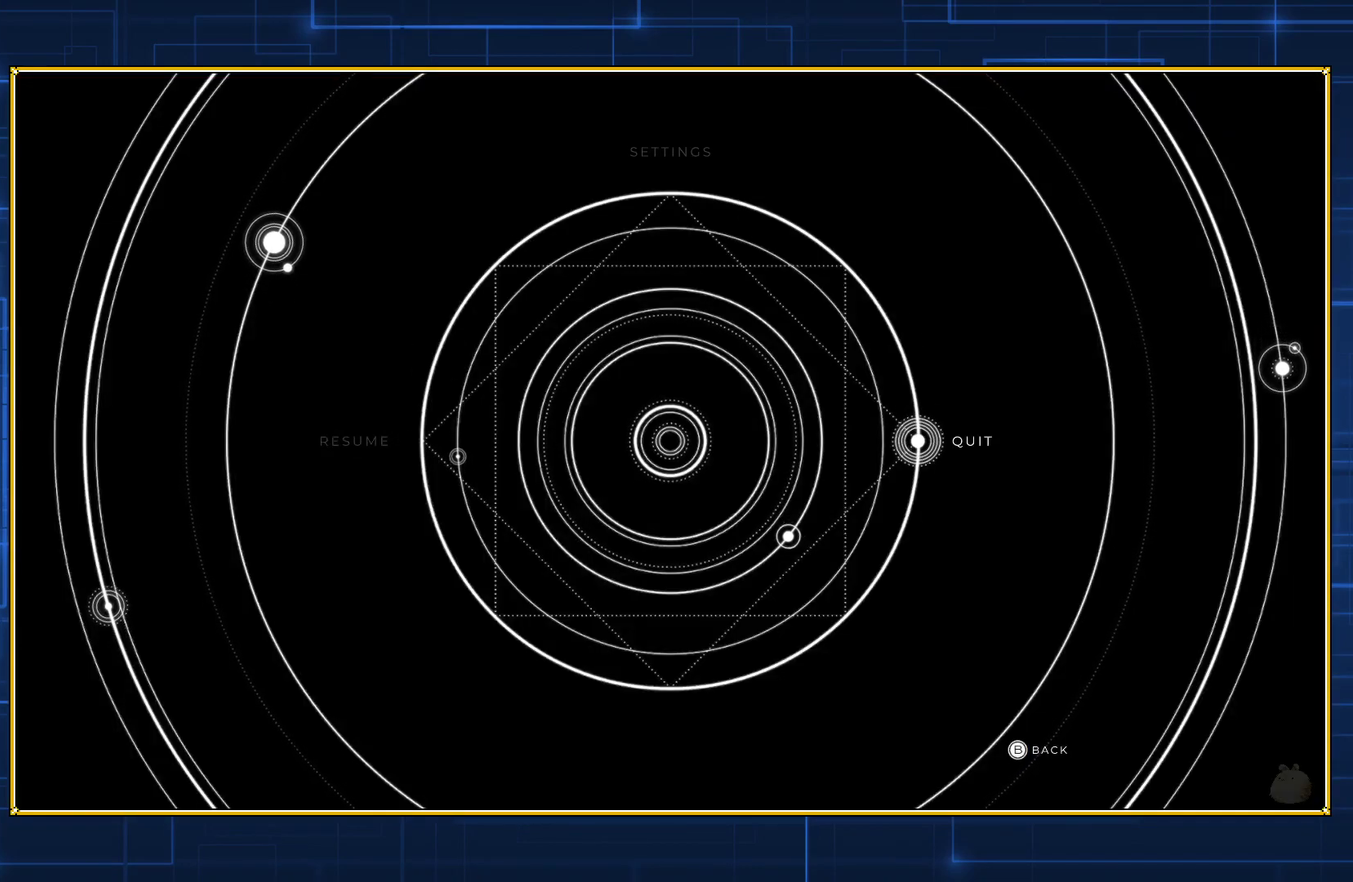
{"buttons": ["DPAD_RIGHT"], "events": [[117, "B", "down"], [267, "B", "up"], [383, "DPAD_RIGHT", "down"]]}
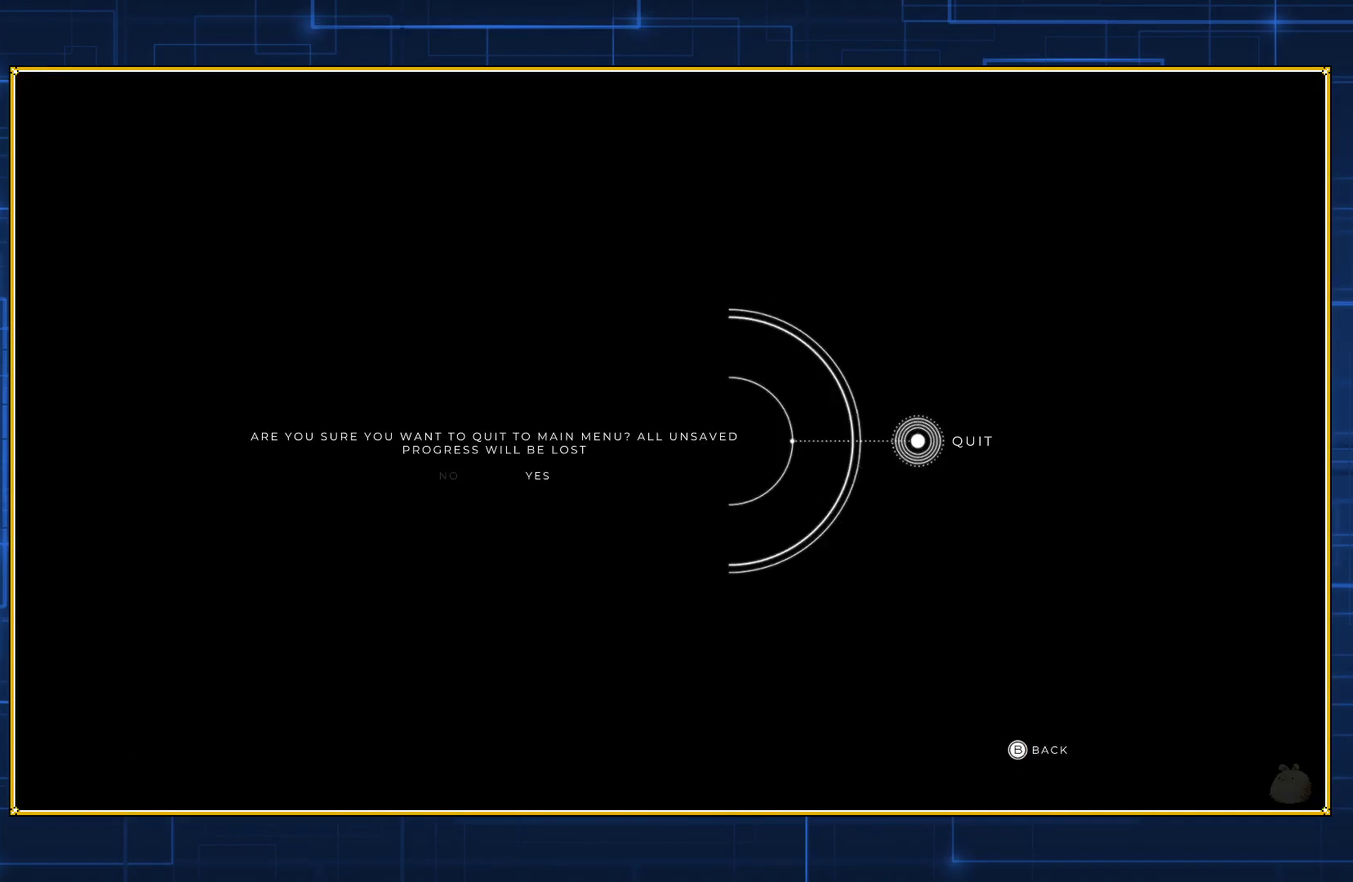
{"buttons": [], "events": [[50, "DPAD_RIGHT", "up"], [233, "B", "down"], [383, "B", "up"]]}
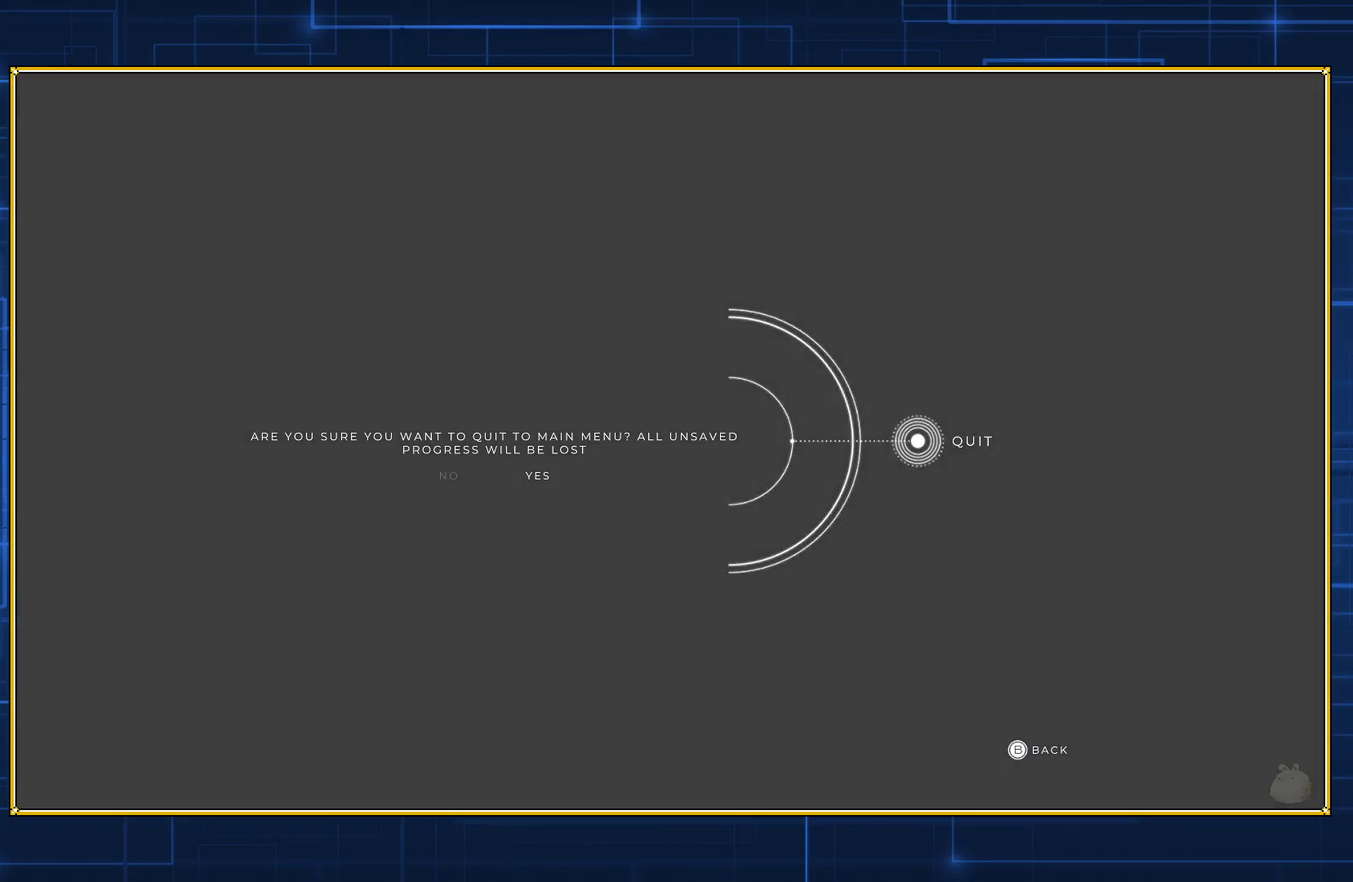
{"buttons": [], "events": []}
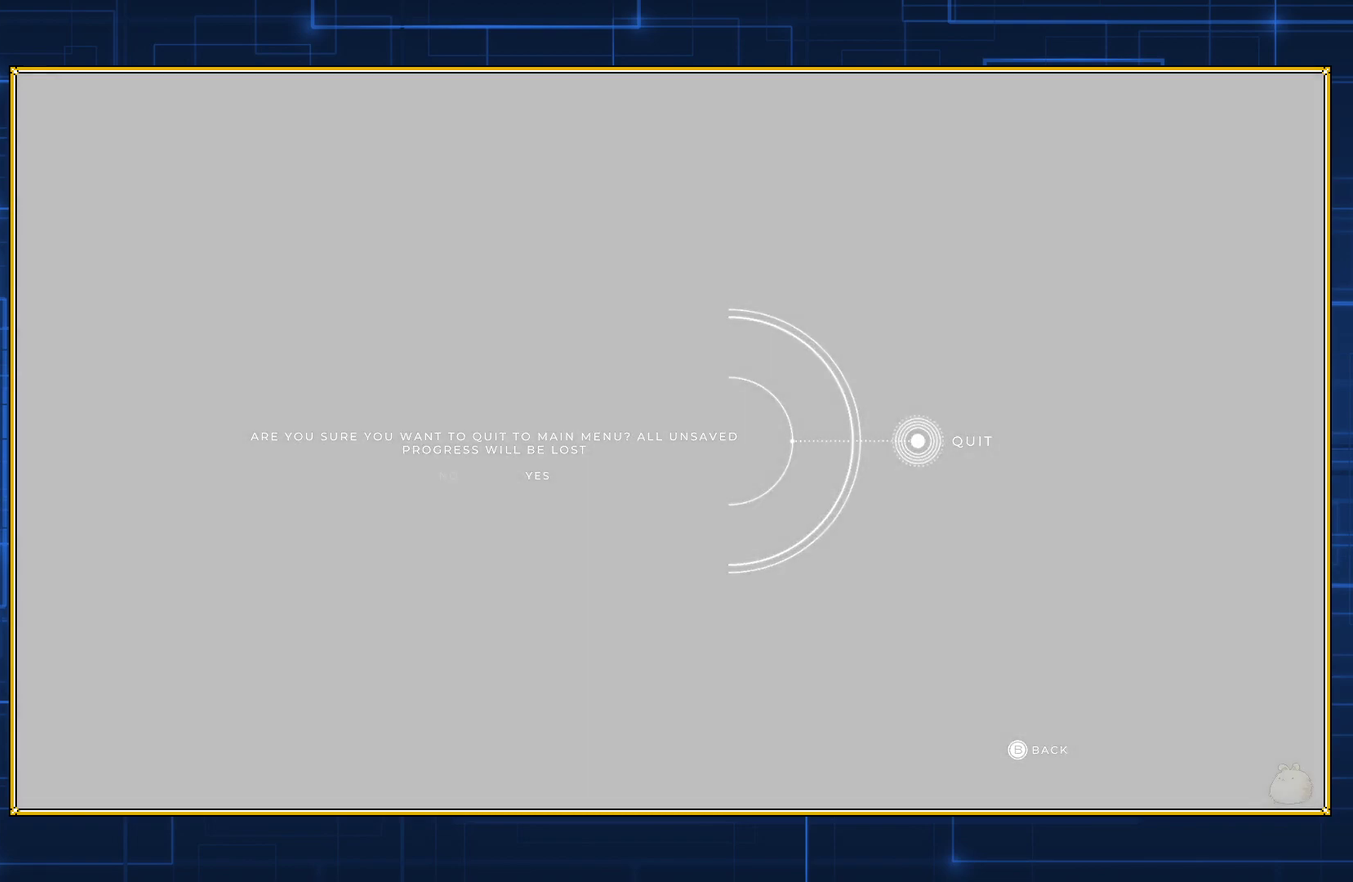
{"buttons": [], "events": []}
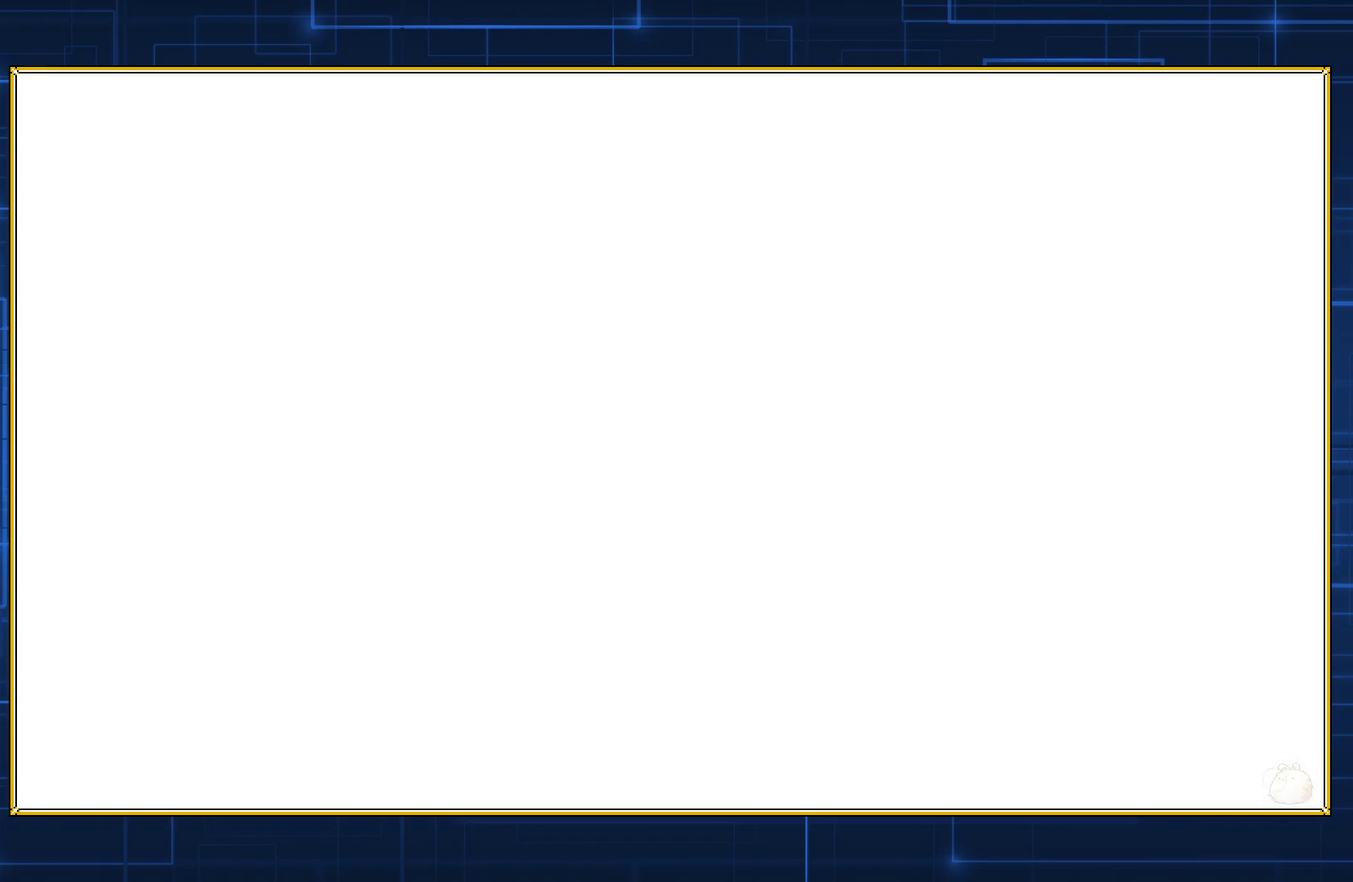
{"buttons": [], "events": []}
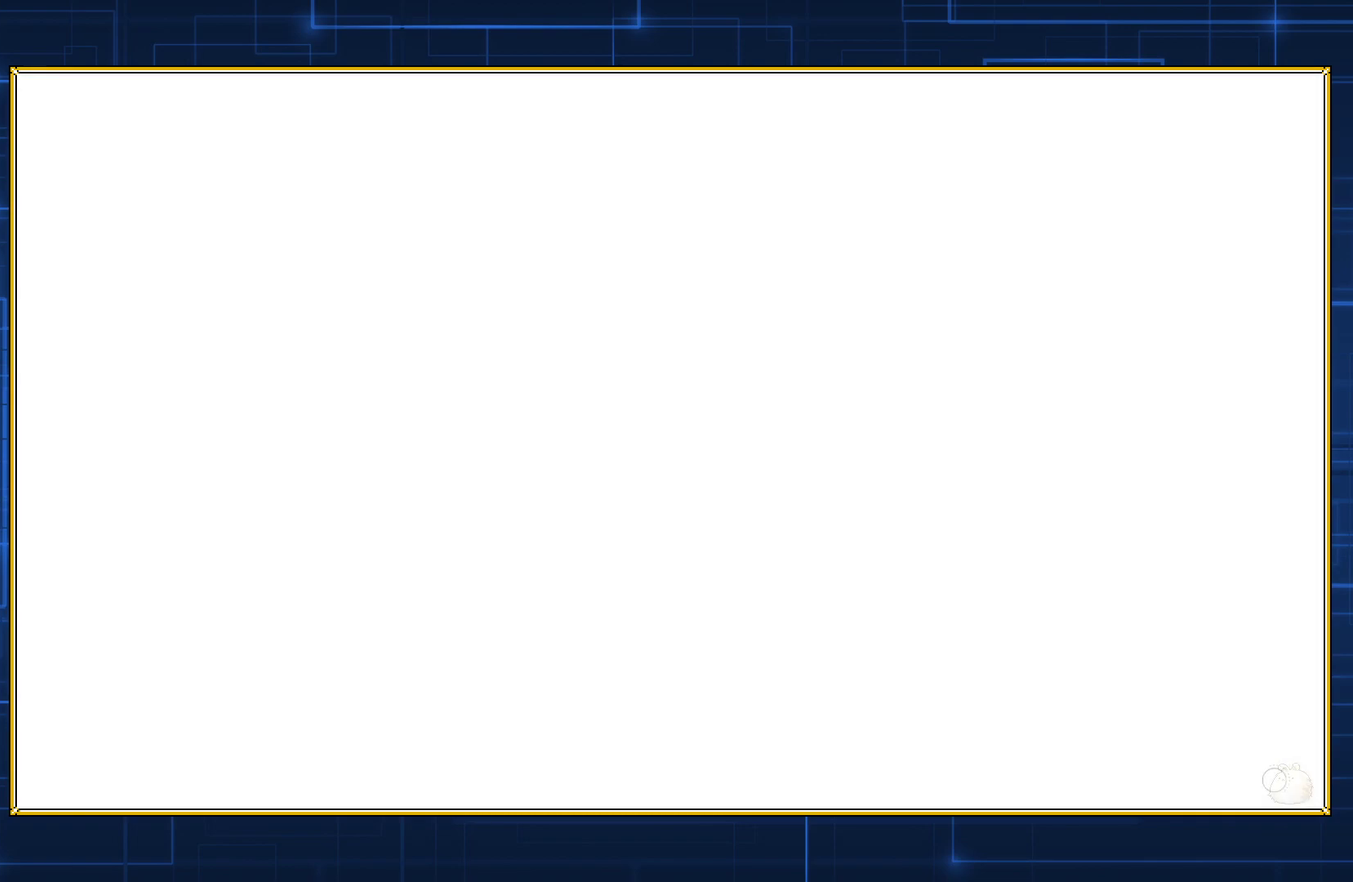
{"buttons": [], "events": []}
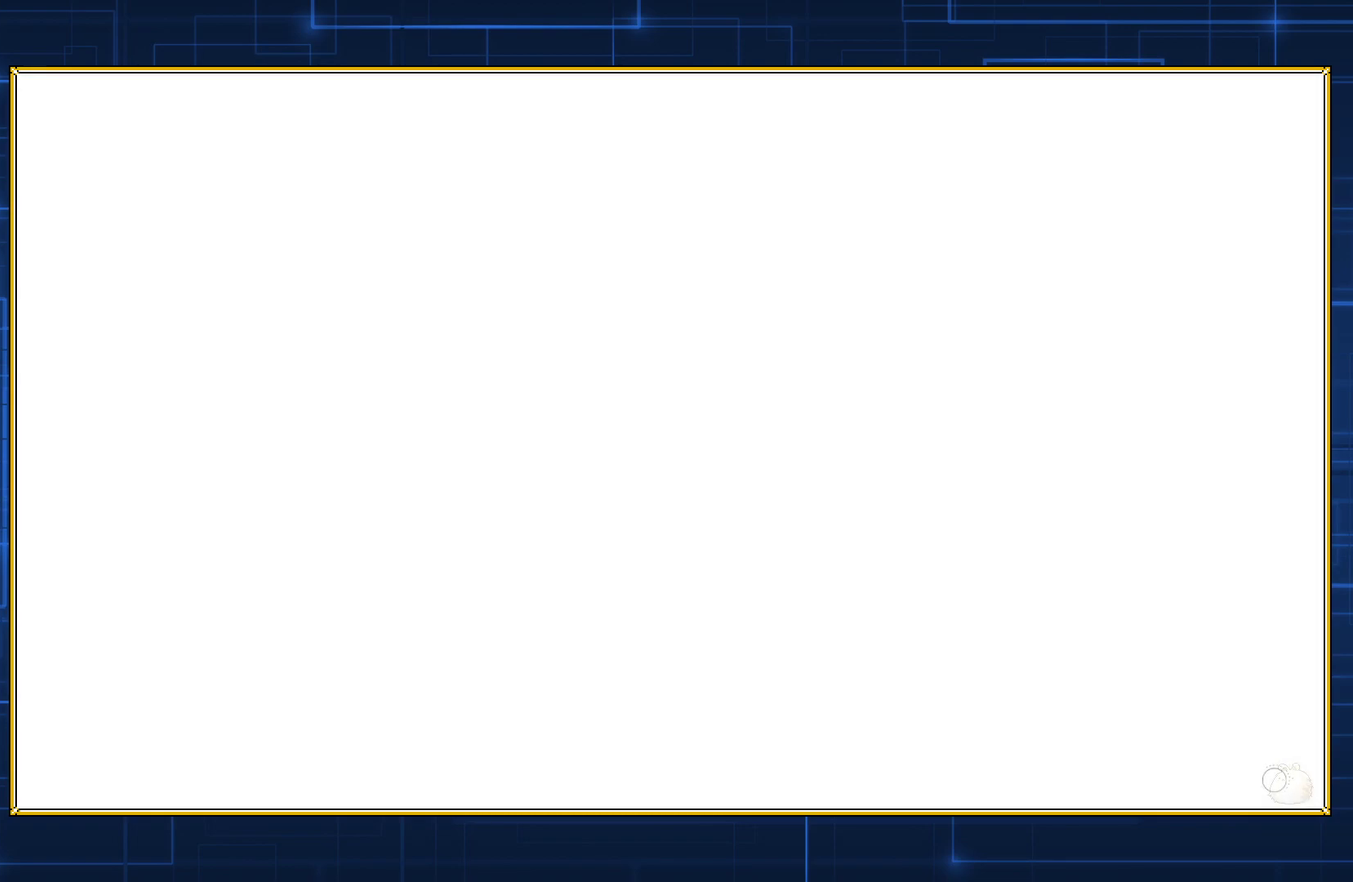
{"buttons": [], "events": []}
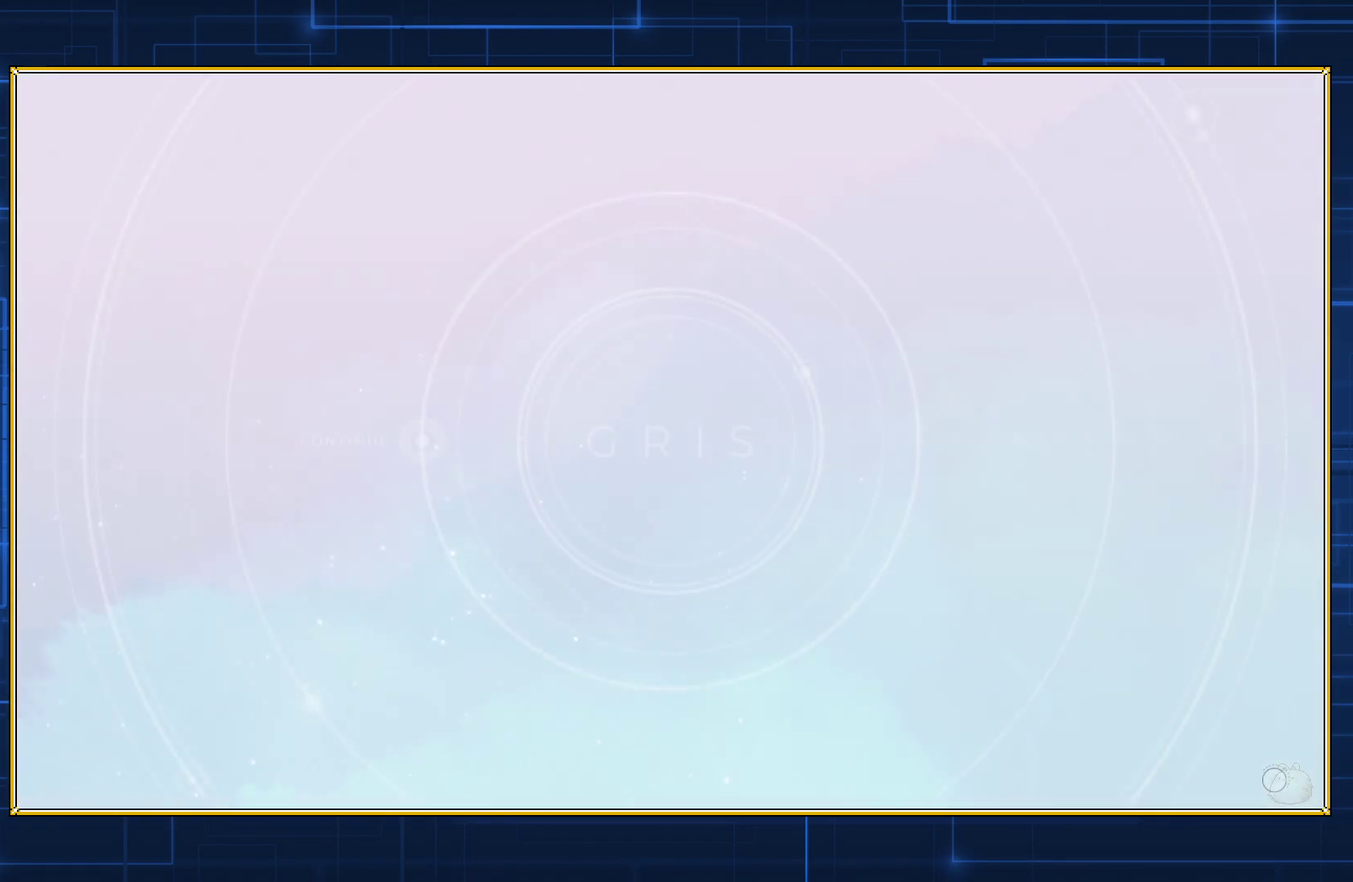
{"buttons": [], "events": []}
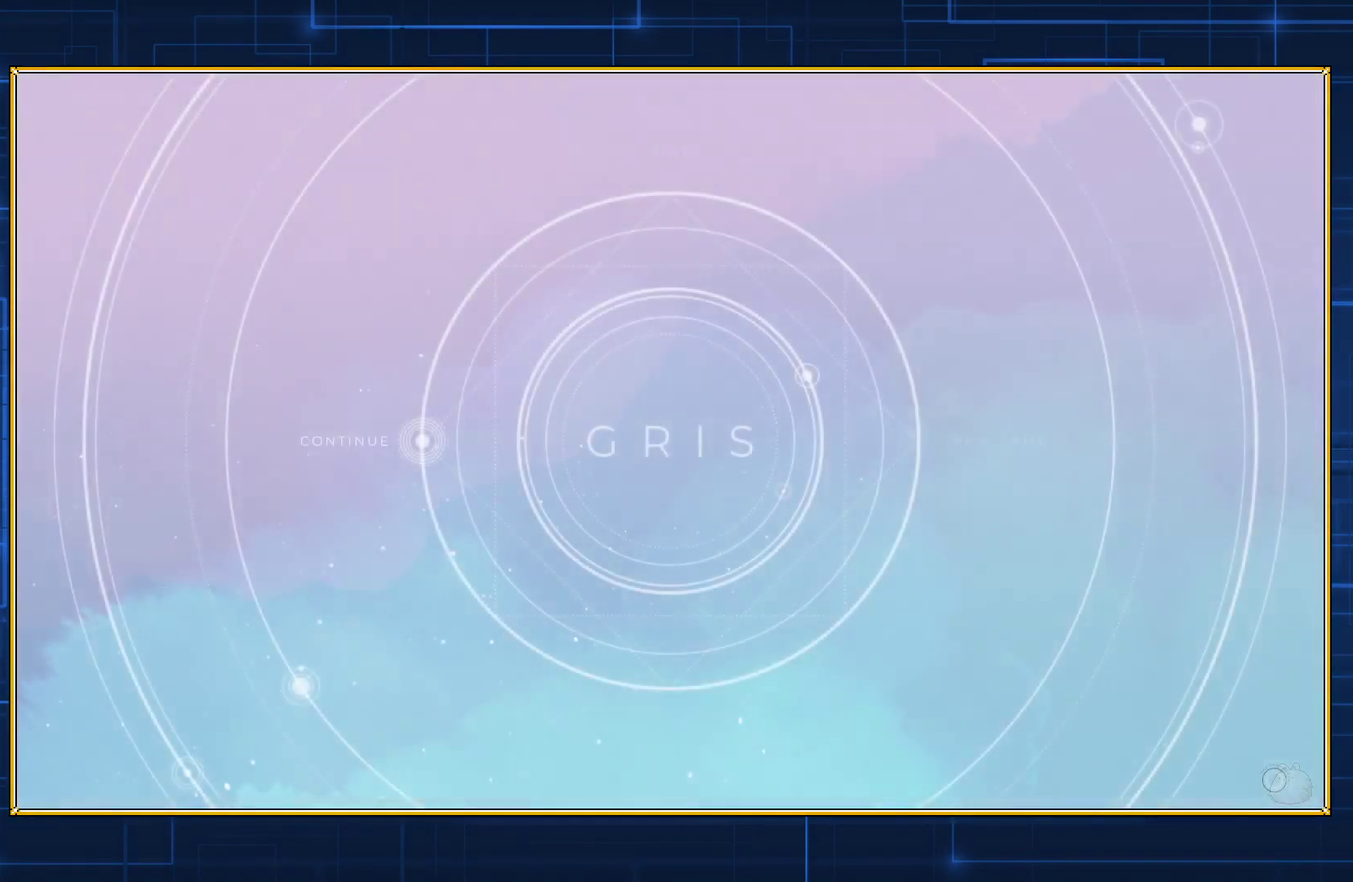
{"buttons": [], "events": []}
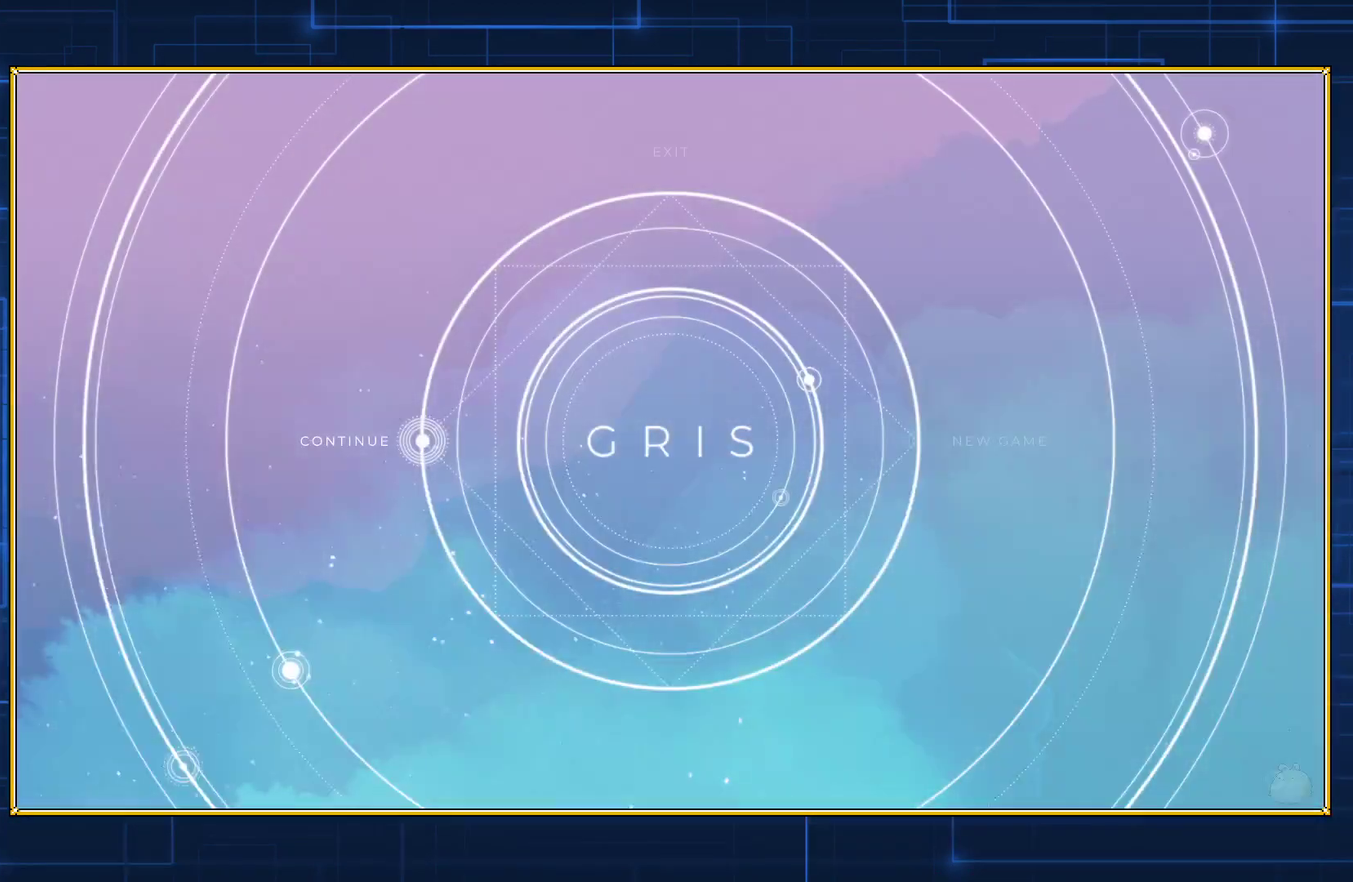
{"buttons": ["B"], "events": [[283, "B", "down"], [400, "B", "up"], [450, "B", "down"]]}
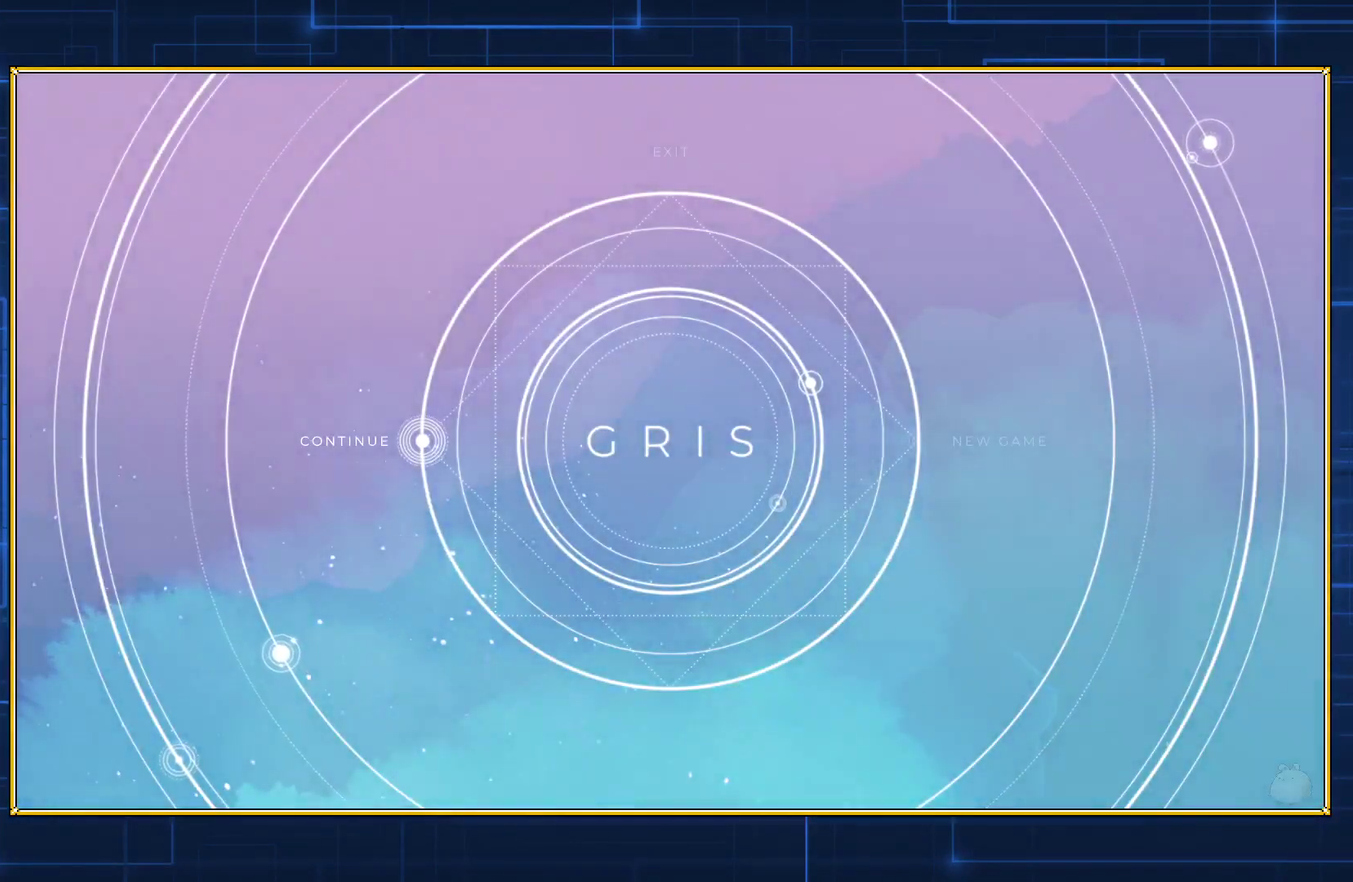
{"buttons": [], "events": [[100, "B", "up"], [150, "B", "down"], [267, "B", "up"]]}
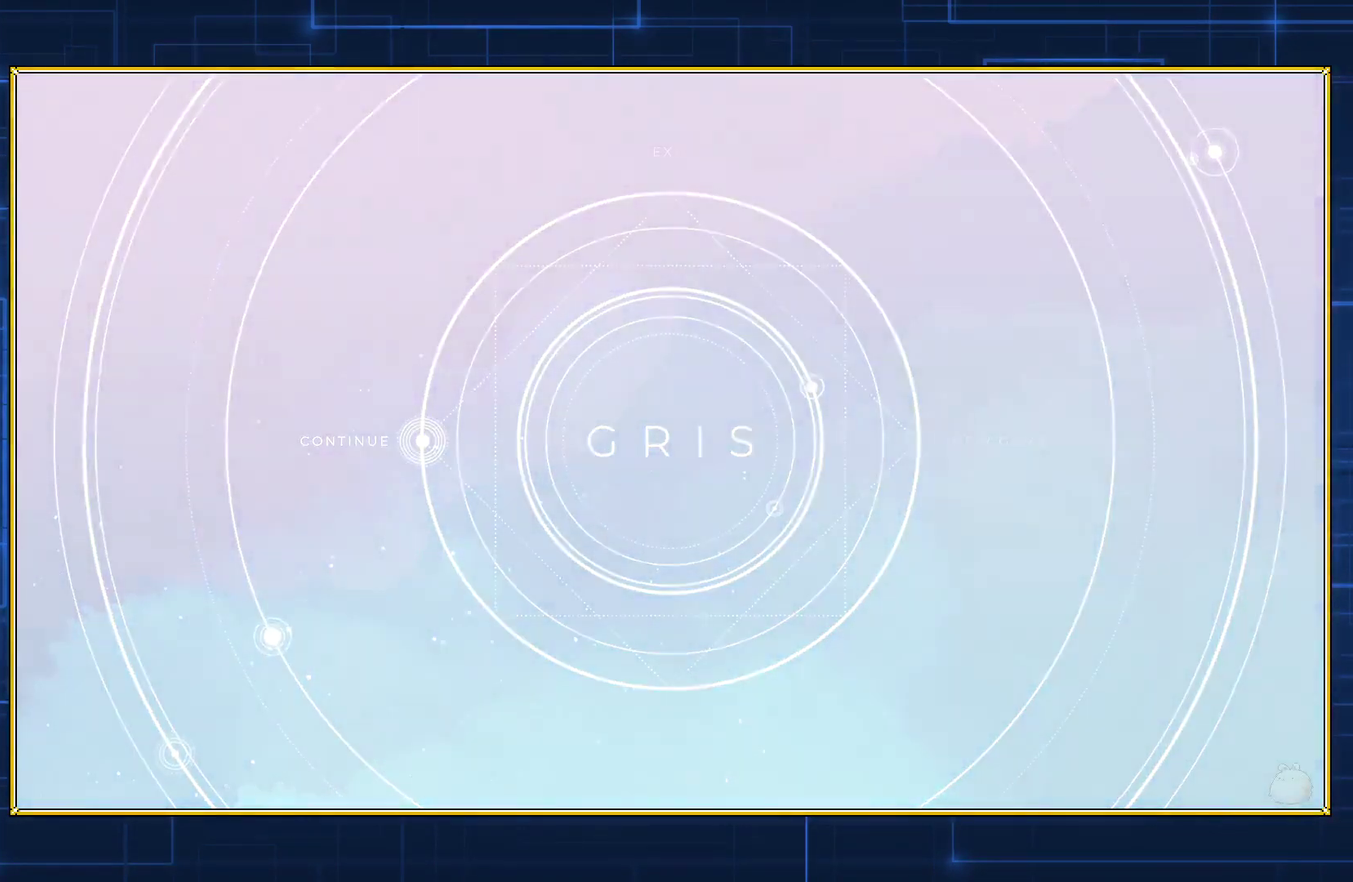
{"buttons": [], "events": []}
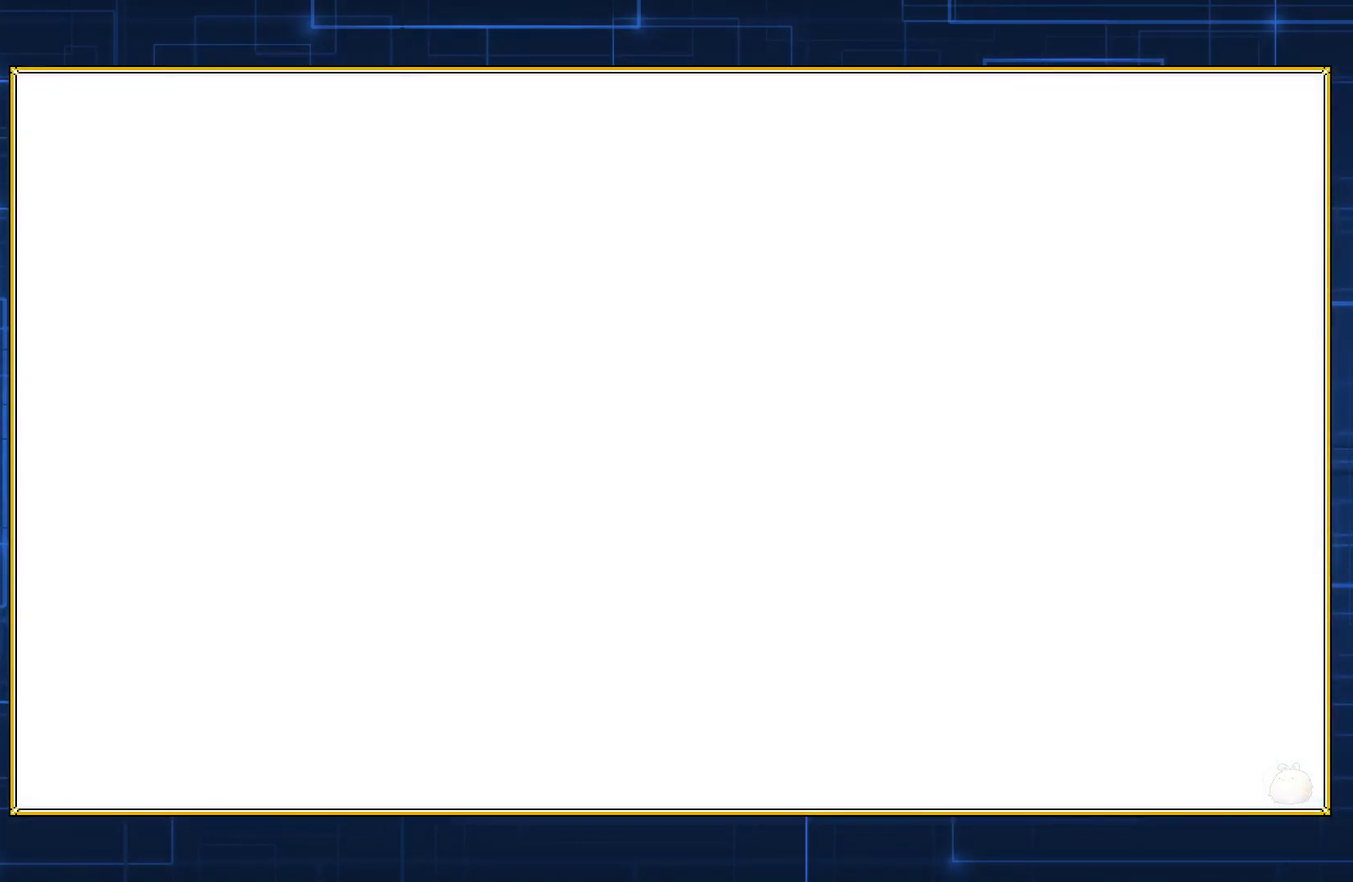
{"buttons": [], "events": []}
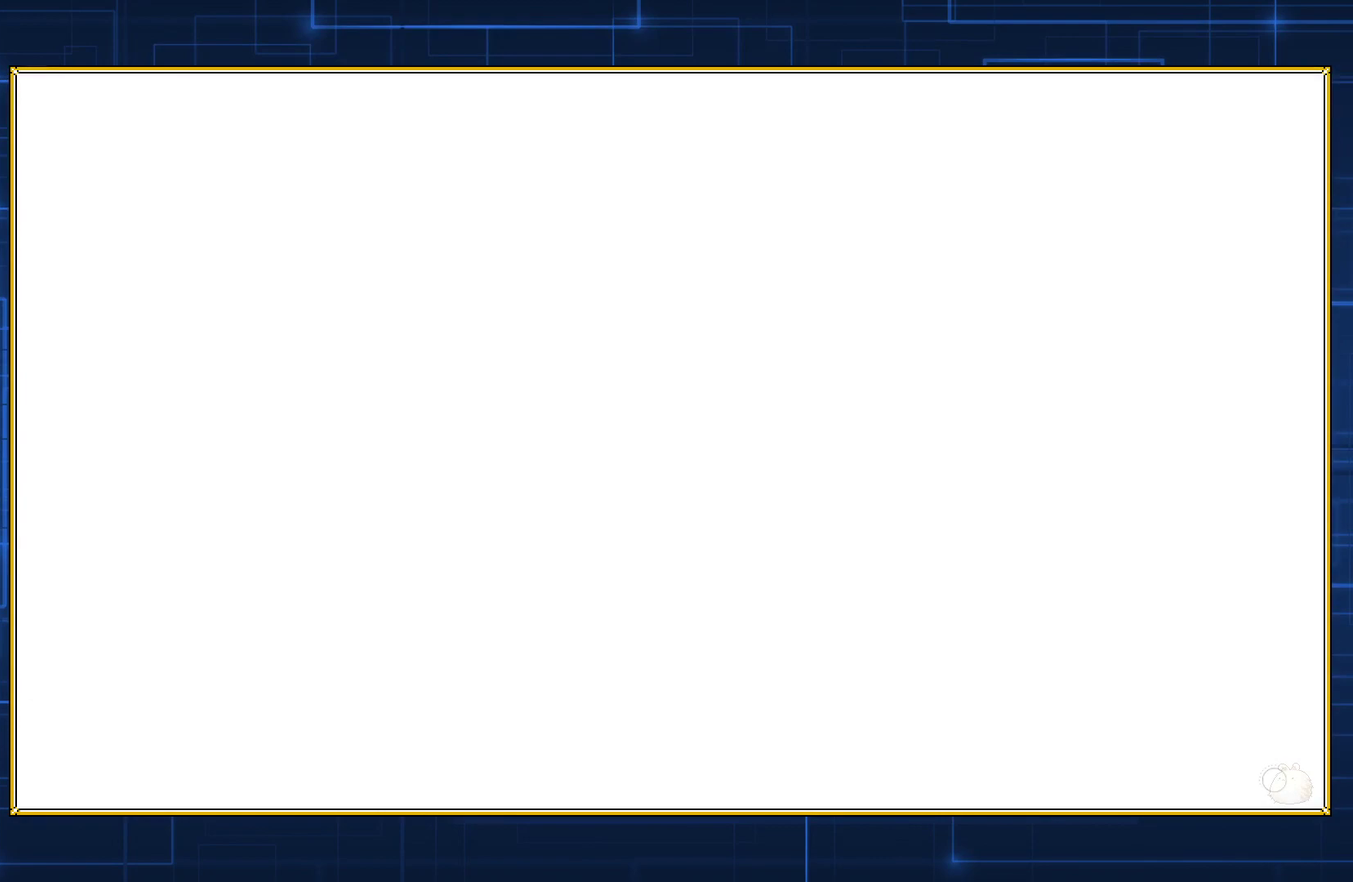
{"buttons": [], "events": []}
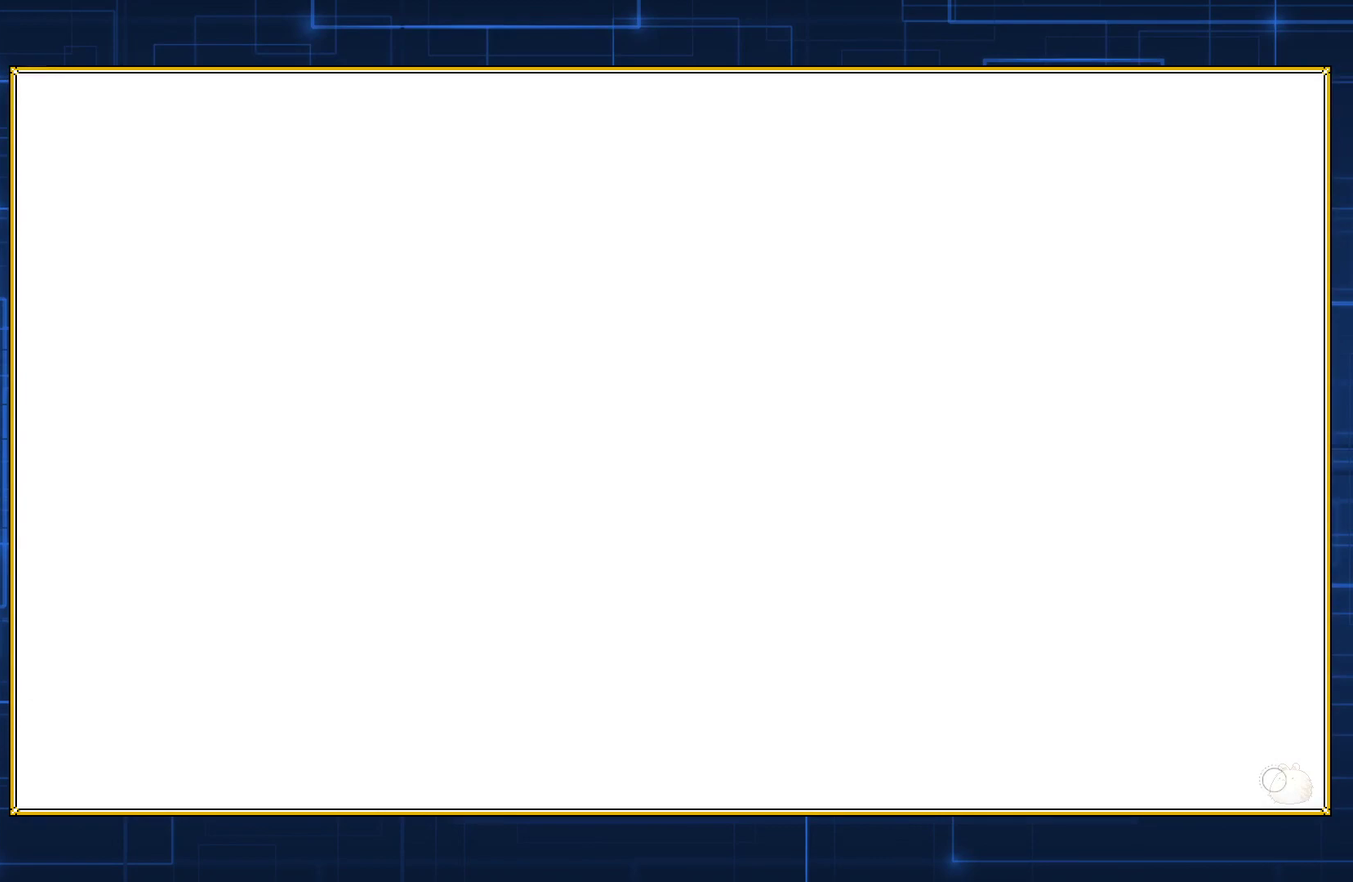
{"buttons": [], "events": []}
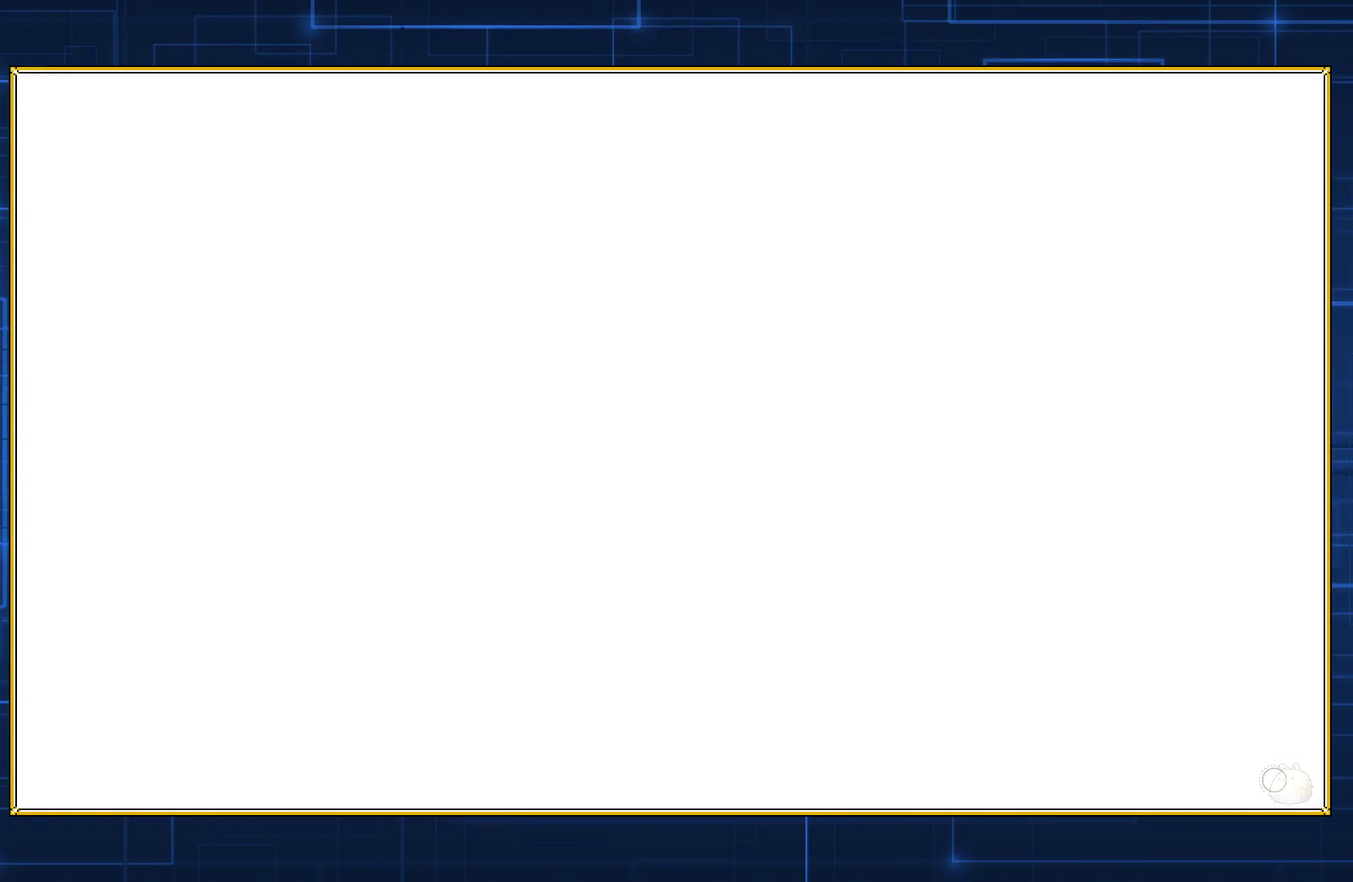
{"buttons": [], "events": []}
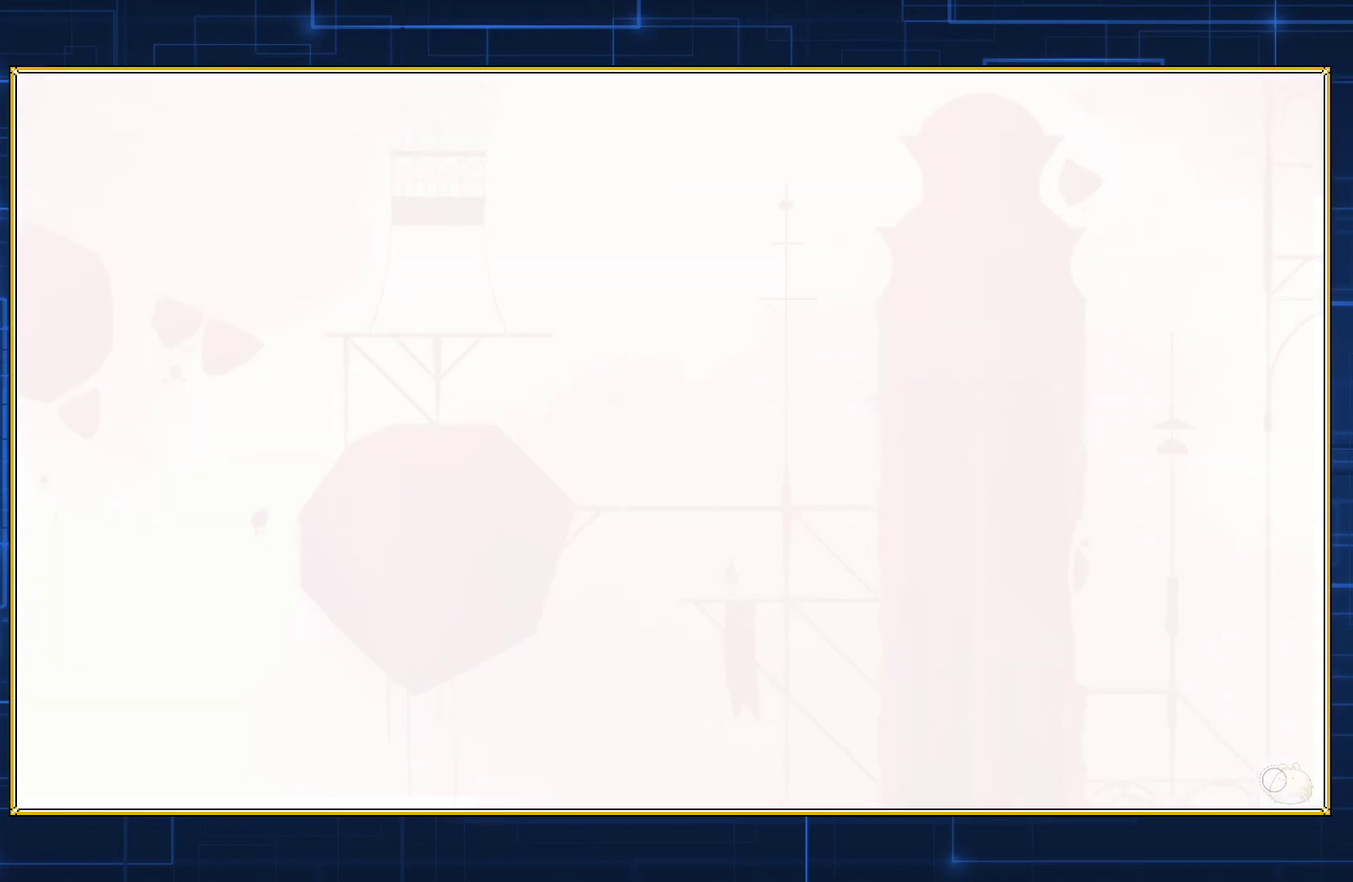
{"buttons": [], "events": []}
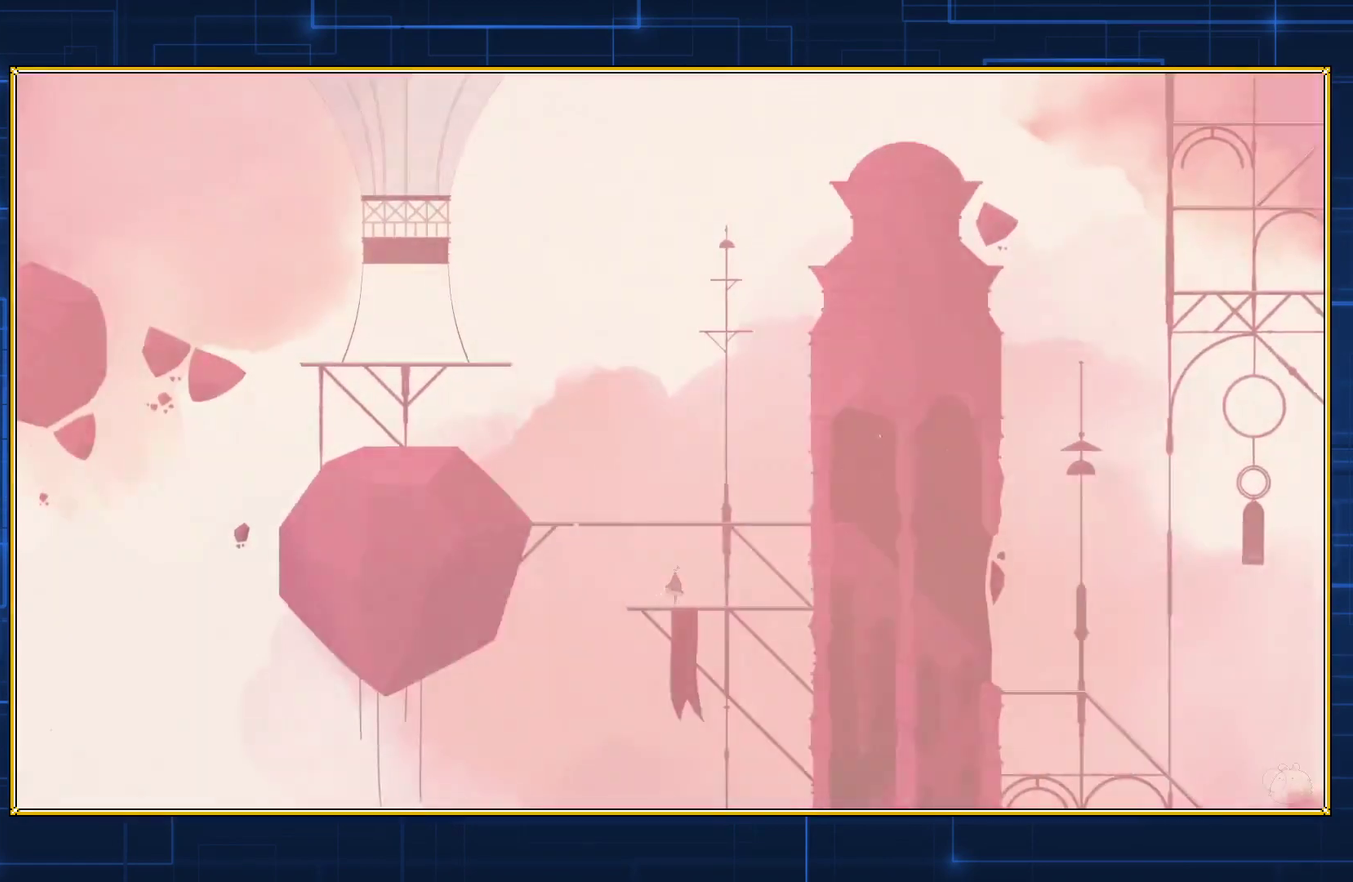
{"buttons": [], "events": []}
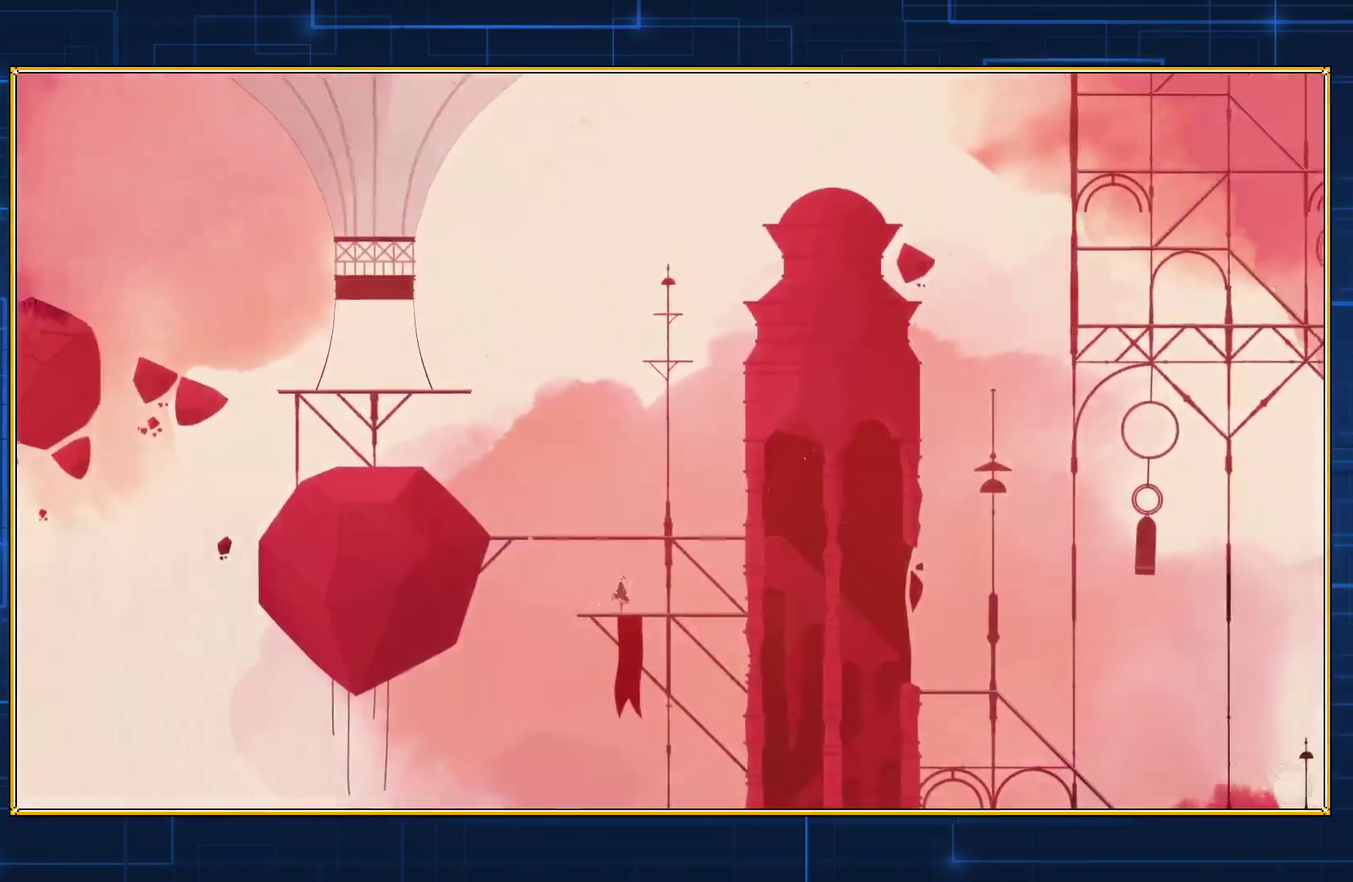
{"buttons": [], "events": []}
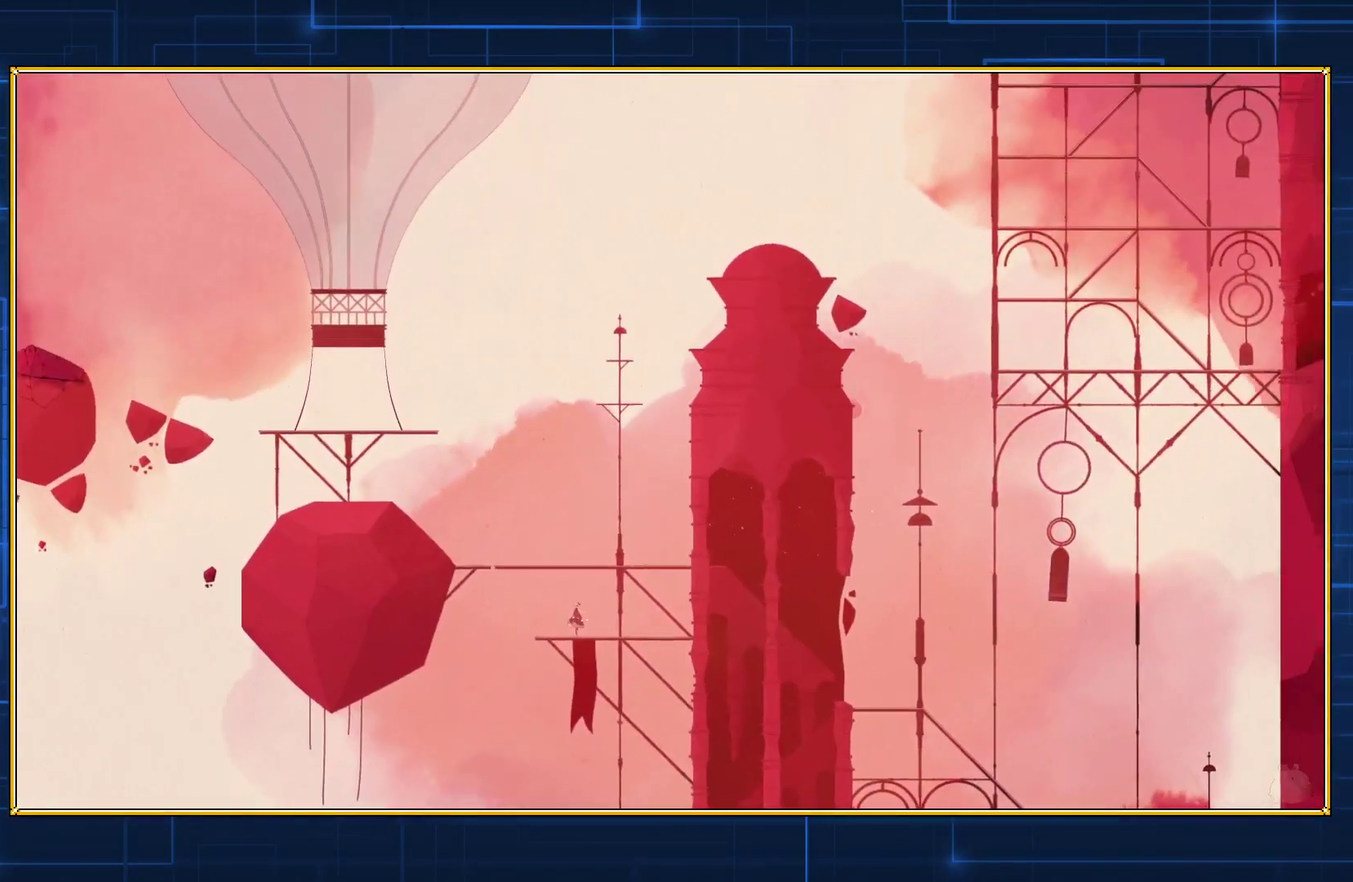
{"buttons": ["DPAD_RIGHT"], "events": [[250, "DPAD_RIGHT", "down"]]}
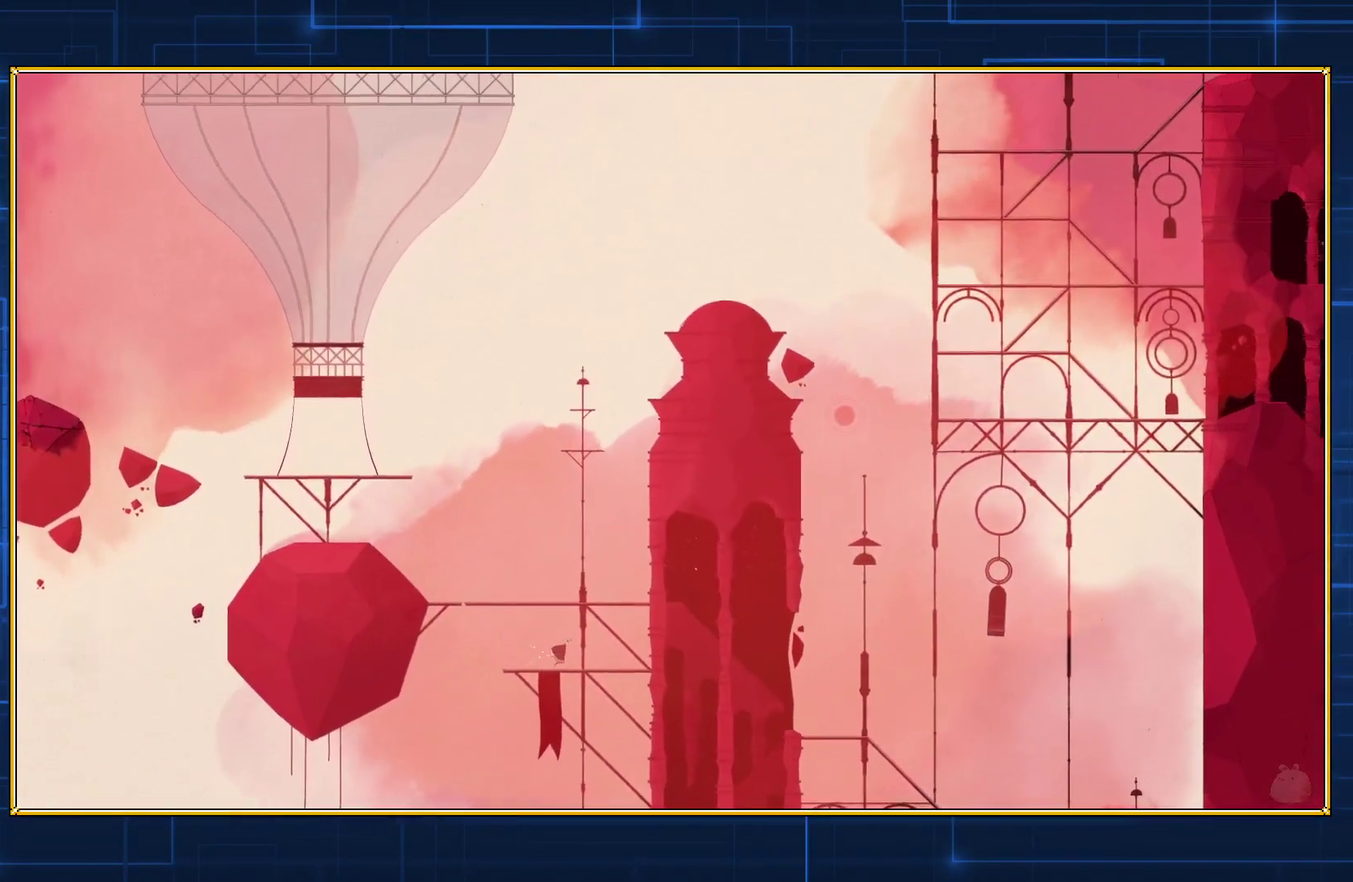
{"buttons": ["DPAD_RIGHT"], "events": []}
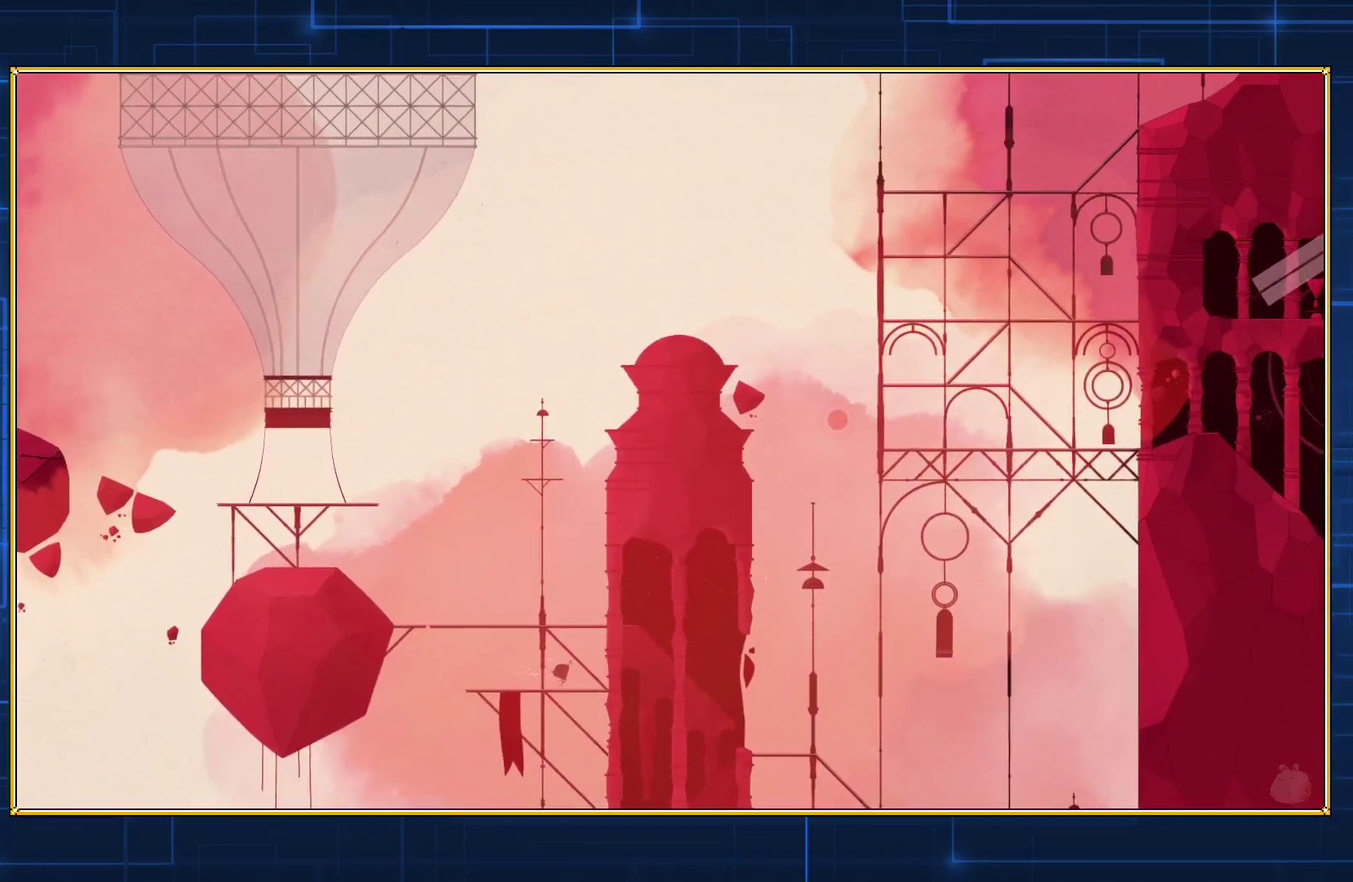
{"buttons": ["DPAD_RIGHT"], "events": []}
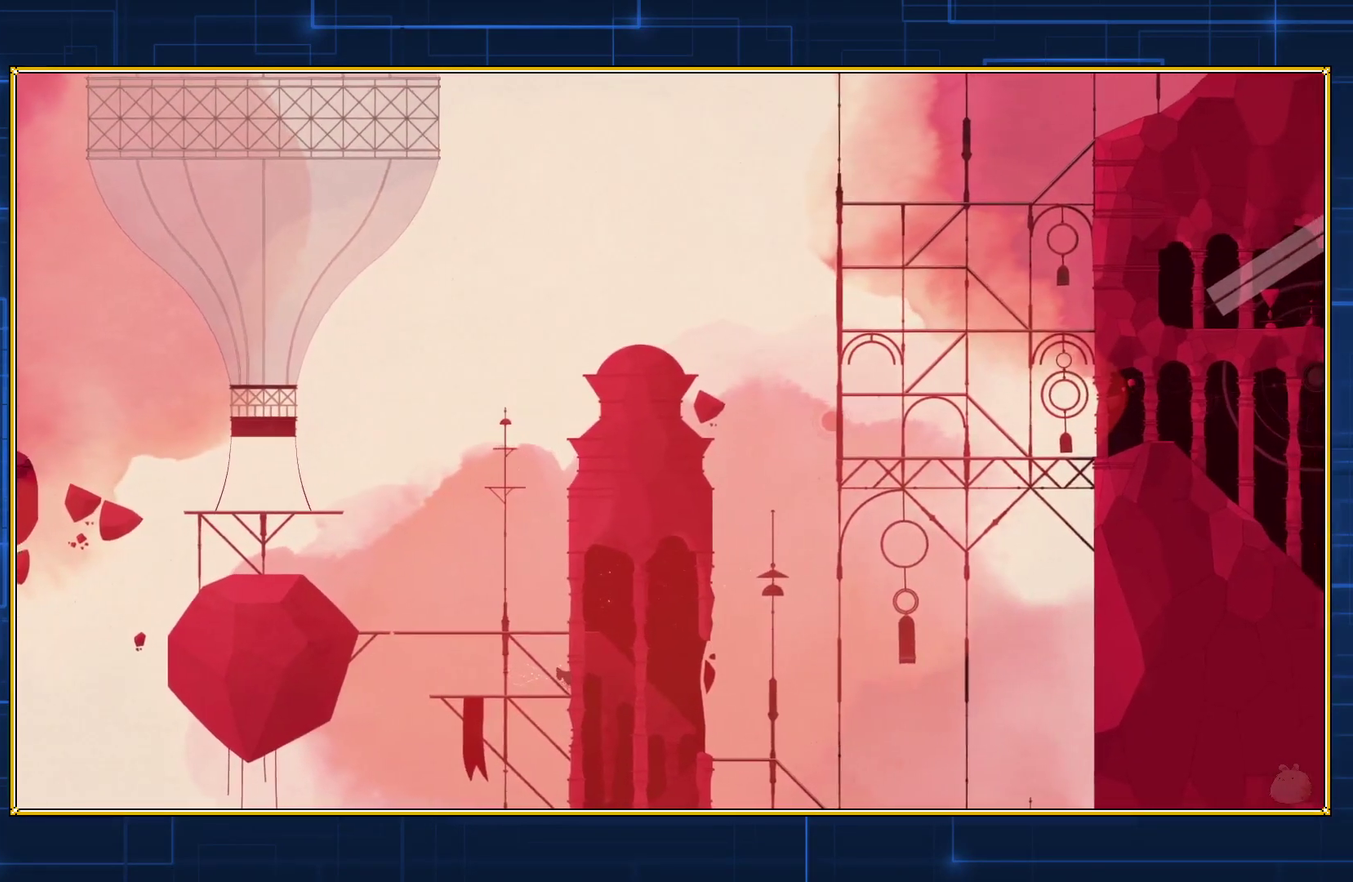
{"buttons": ["DPAD_RIGHT"], "events": []}
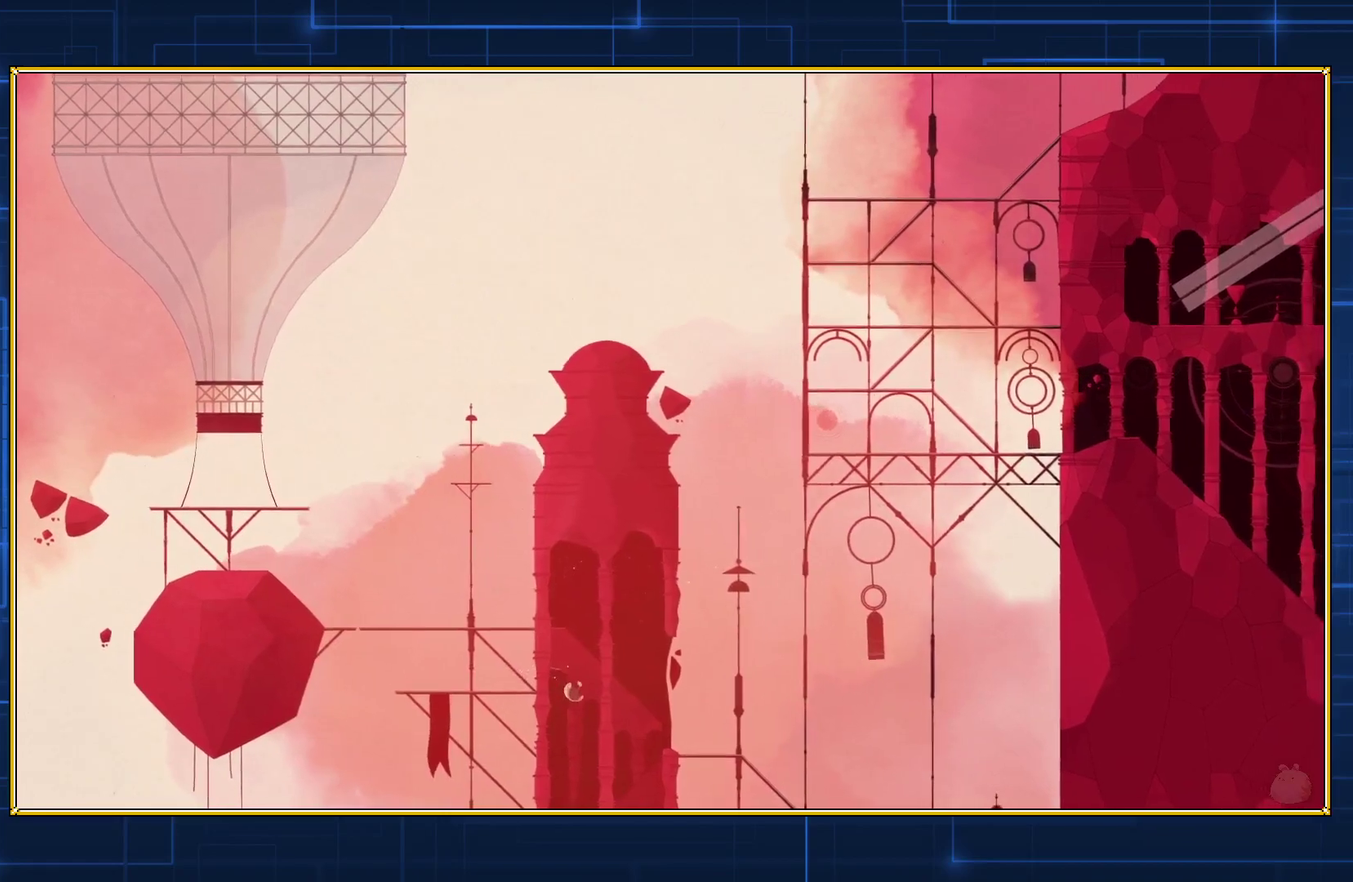
{"buttons": ["DPAD_RIGHT"], "events": []}
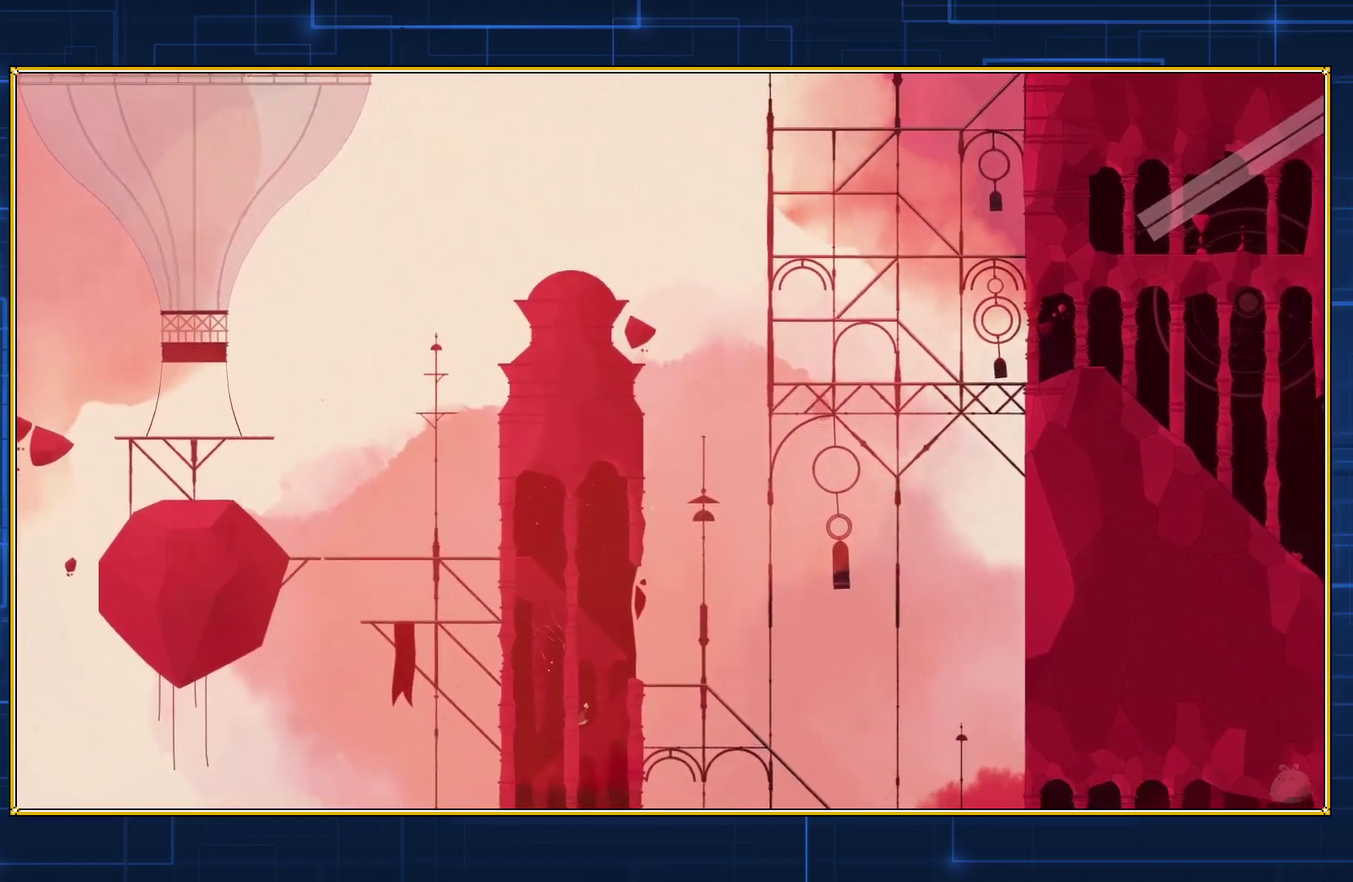
{"buttons": ["DPAD_RIGHT"], "events": []}
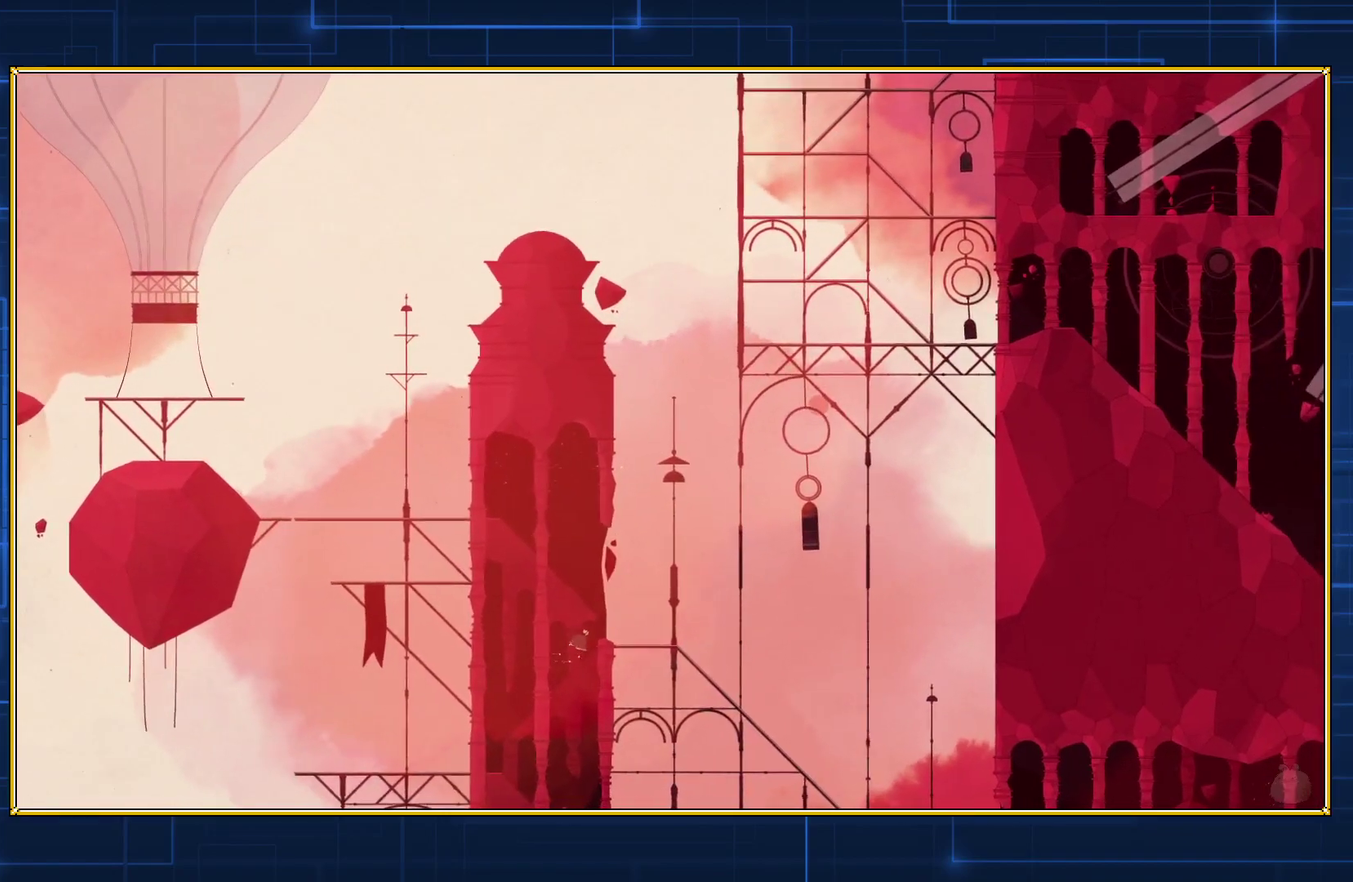
{"buttons": [], "events": [[467, "DPAD_RIGHT", "up"]]}
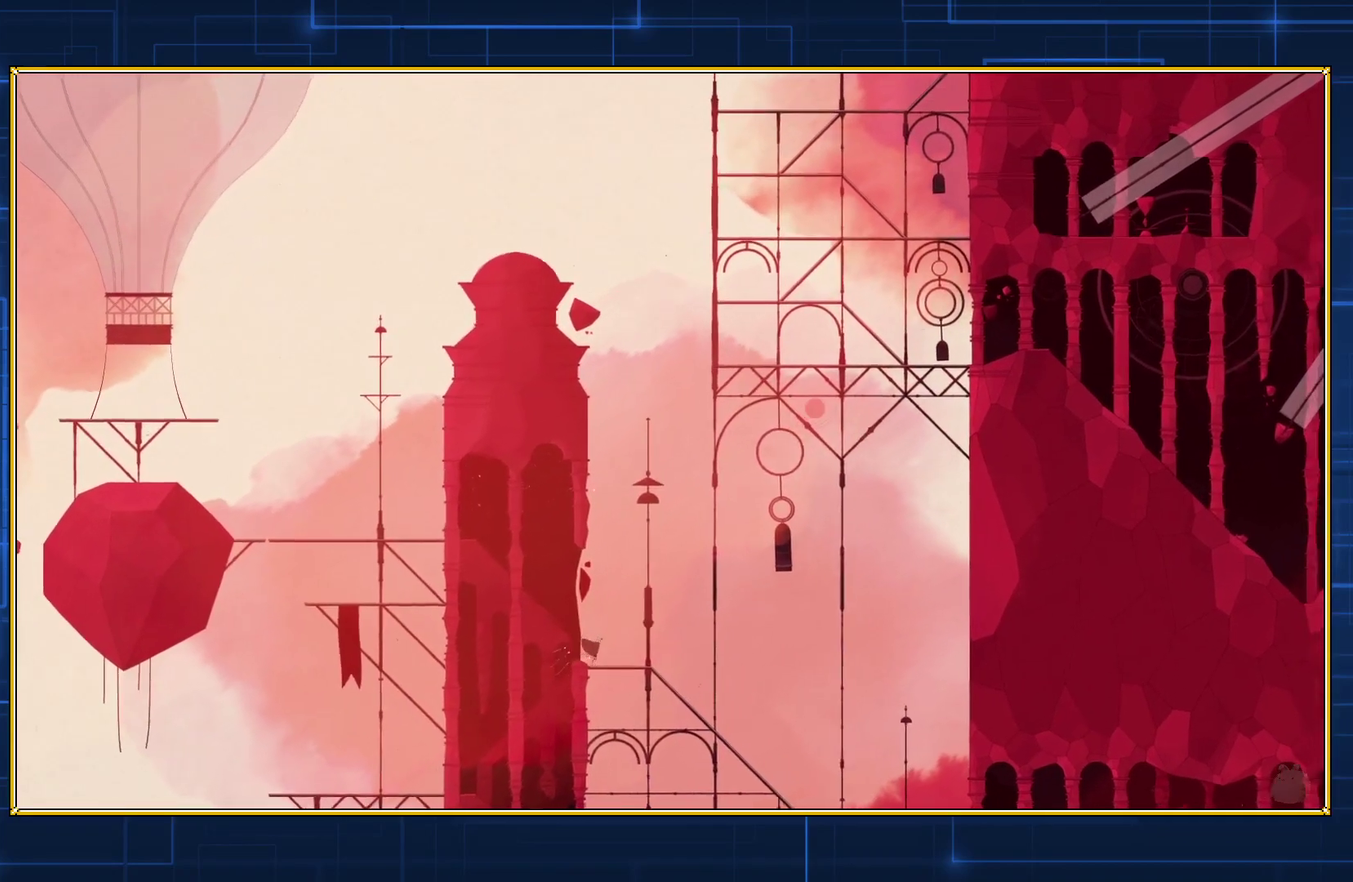
{"buttons": ["B", "DPAD_LEFT"], "events": [[50, "DPAD_LEFT", "down"], [83, "B", "down"]]}
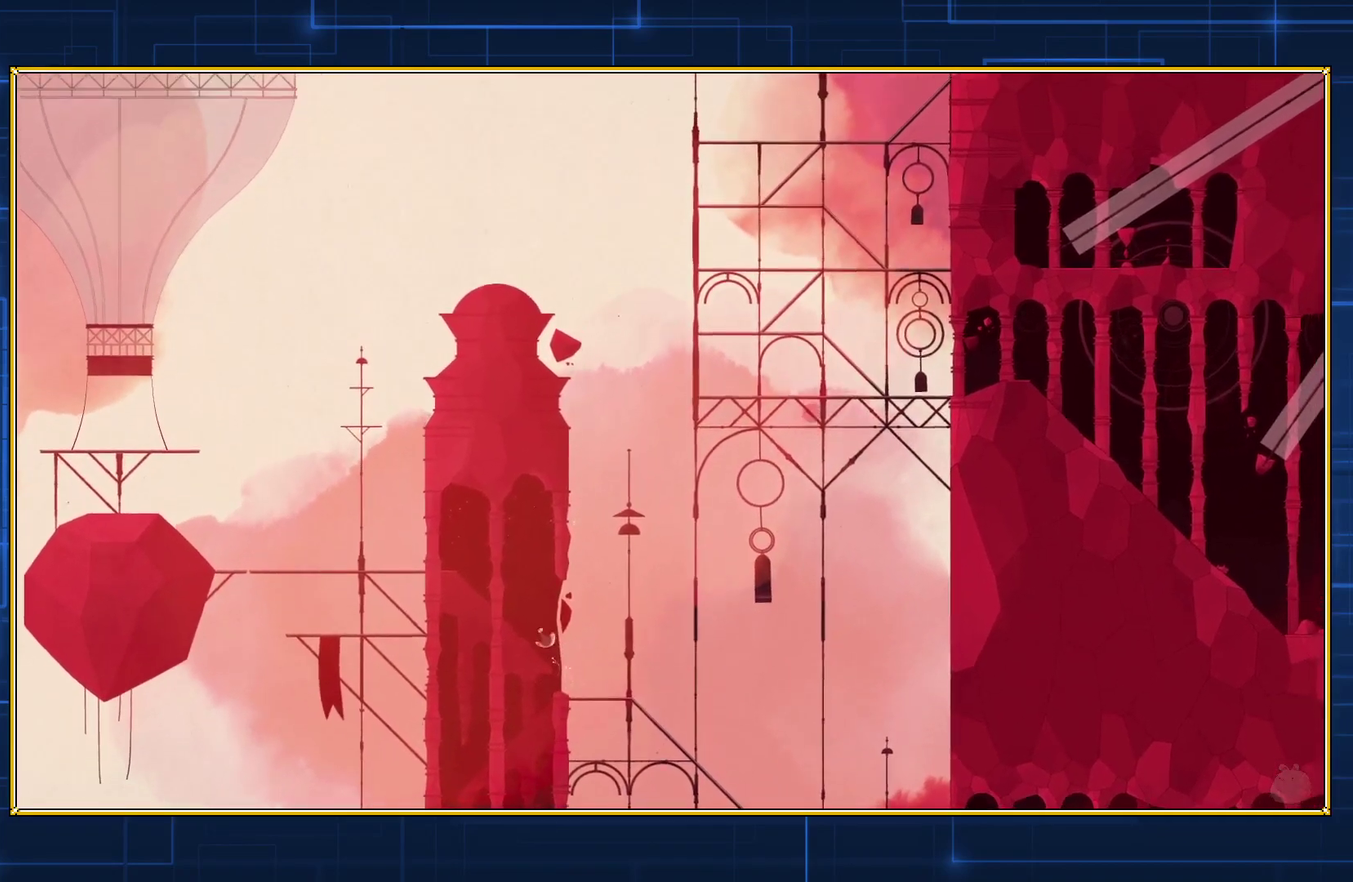
{"buttons": ["DPAD_LEFT"], "events": [[350, "B", "up"]]}
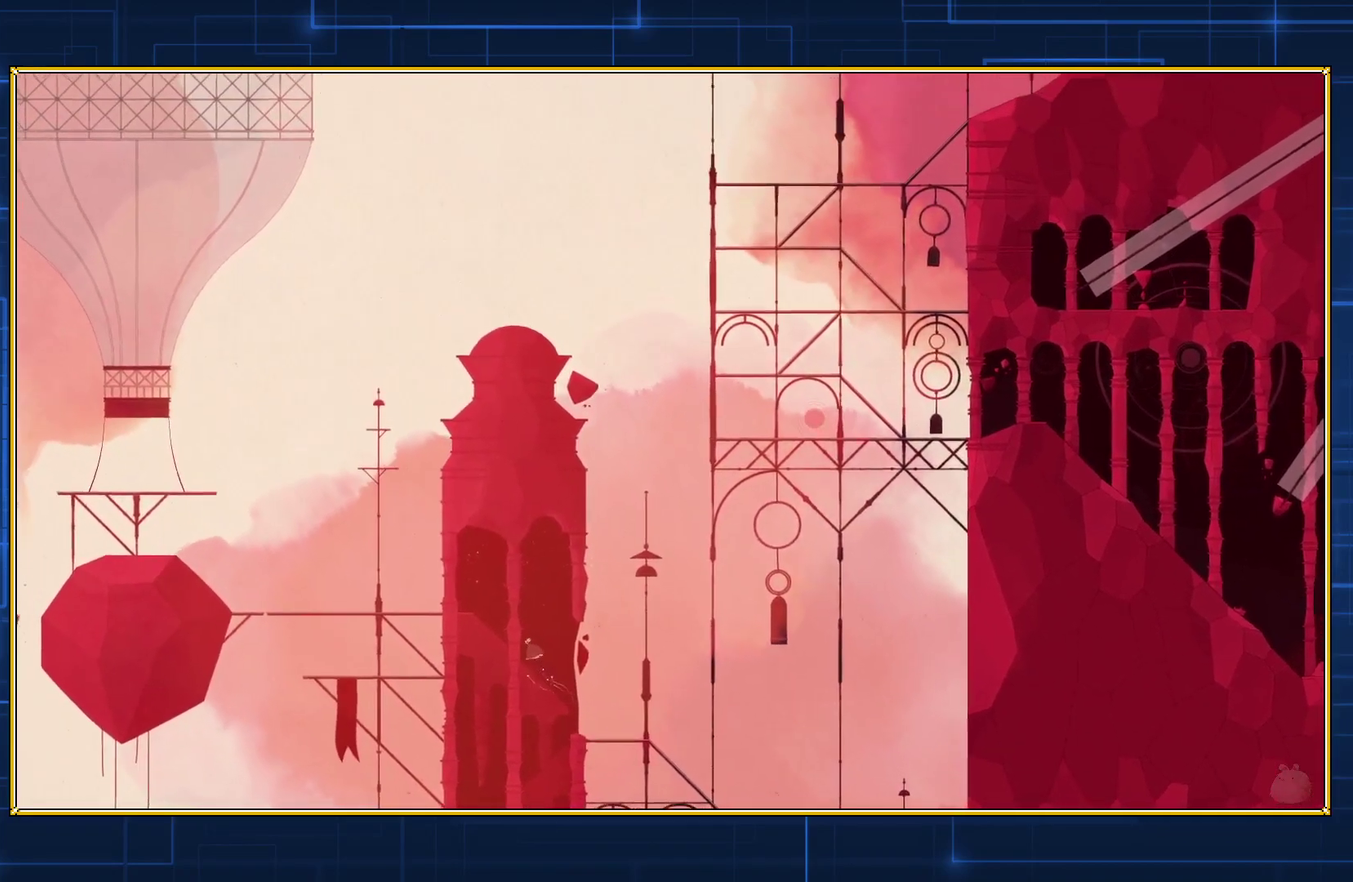
{"buttons": ["DPAD_LEFT"], "events": []}